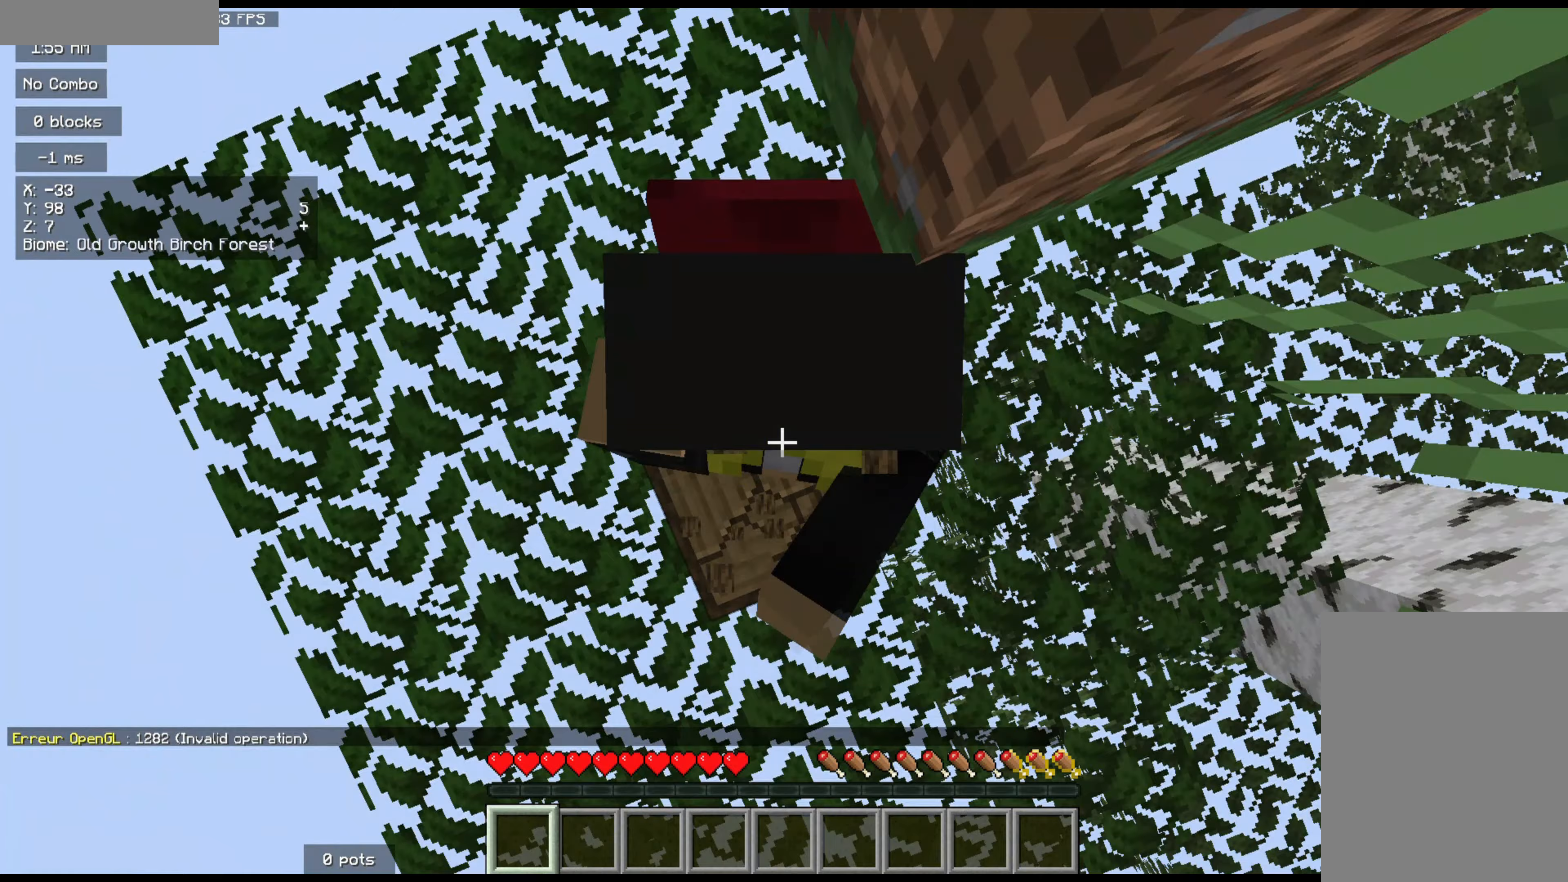
Gameplay with keyboard and mouse; each line is a JSON object with the keys and mouse buttons held at the frame after it (dt_ms = milliseconds from this image to that frame). "events" lists presses ("down") and releases ("up") of "d", "q", "s", "z", "mouse_left" and "mouse_right" between this image and that frame as [ms after this image, input, new state], when the widget could be followed in between. "mouse_left", "mouse_right" = the "left", "right" buttons of the "mouse" list. No other keys are recorded. Fast repeated clicks can show as one long hold. Mouse movement is not recorded.
{"dt_ms": 167, "keys": [], "mouse": ["left"], "events": []}
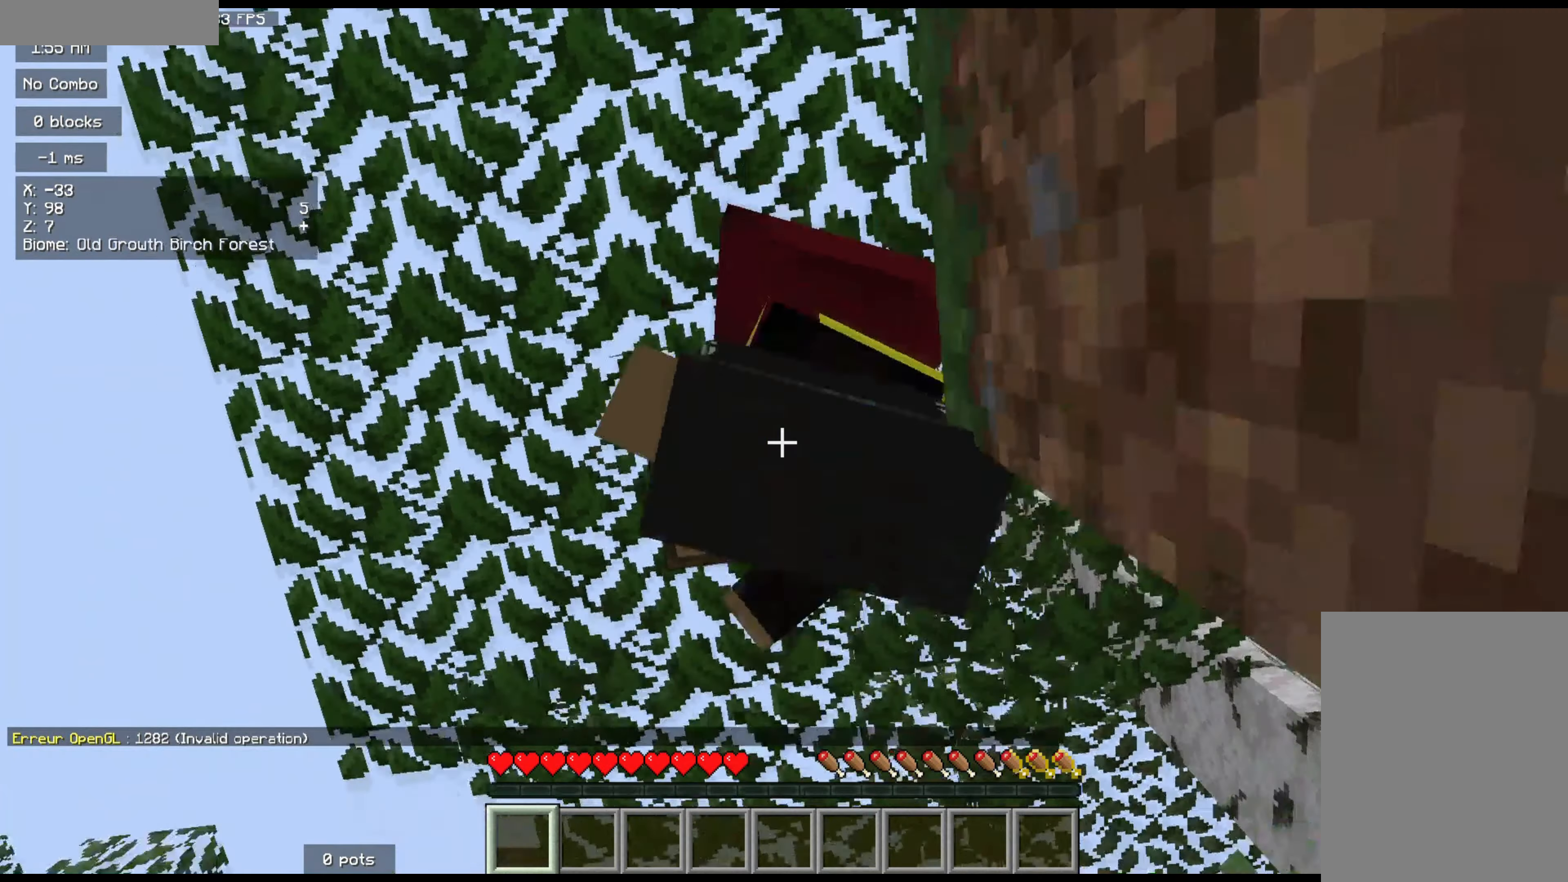
{"dt_ms": 500, "keys": [], "mouse": ["left"], "events": []}
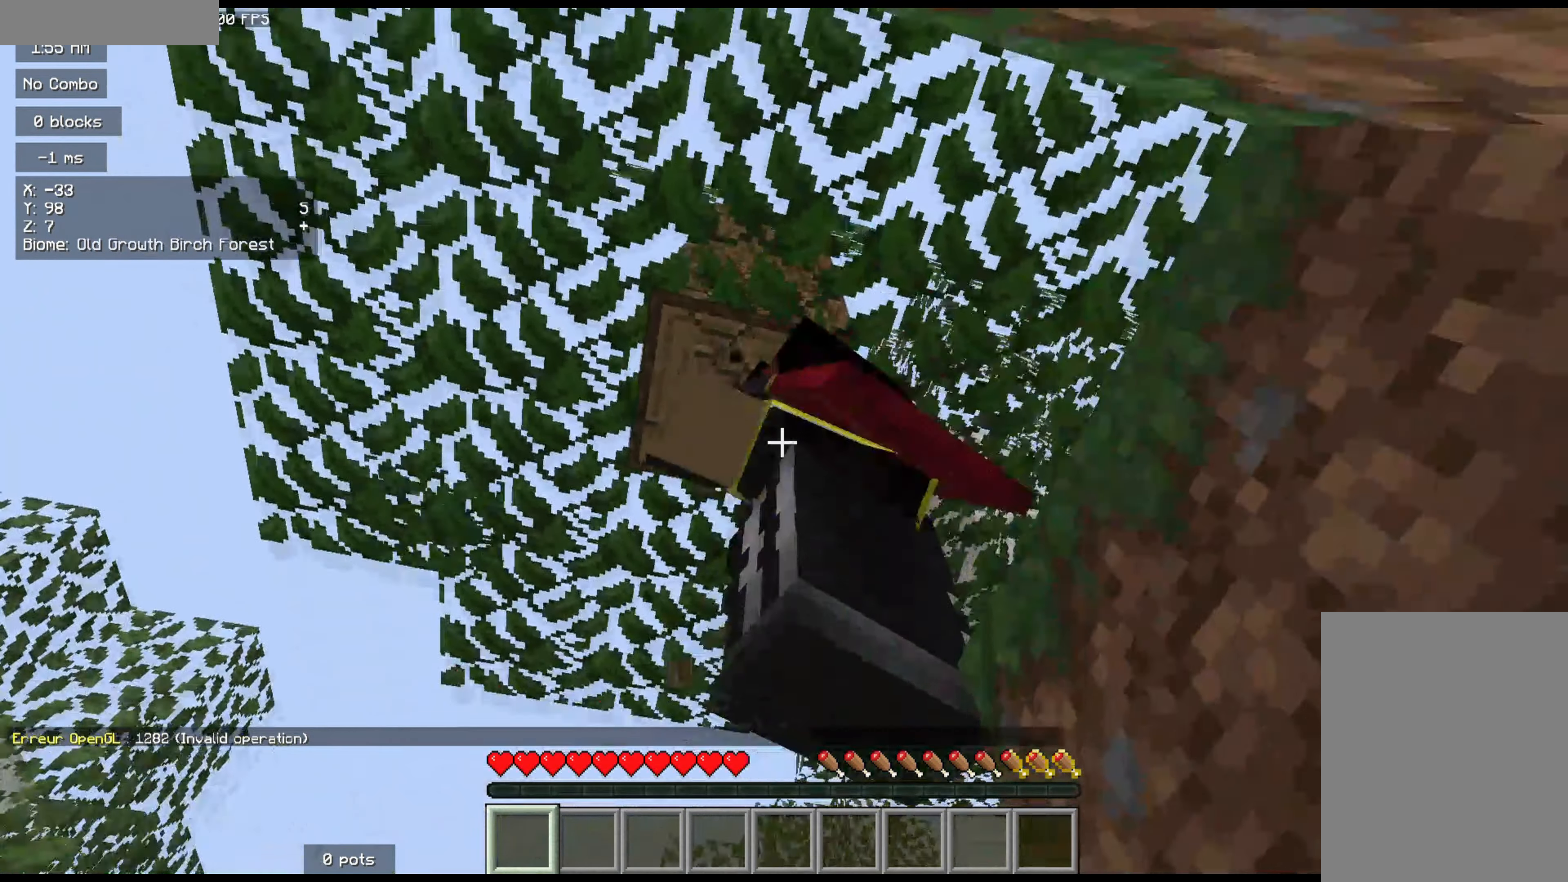
{"dt_ms": 500, "keys": [], "mouse": ["left"], "events": []}
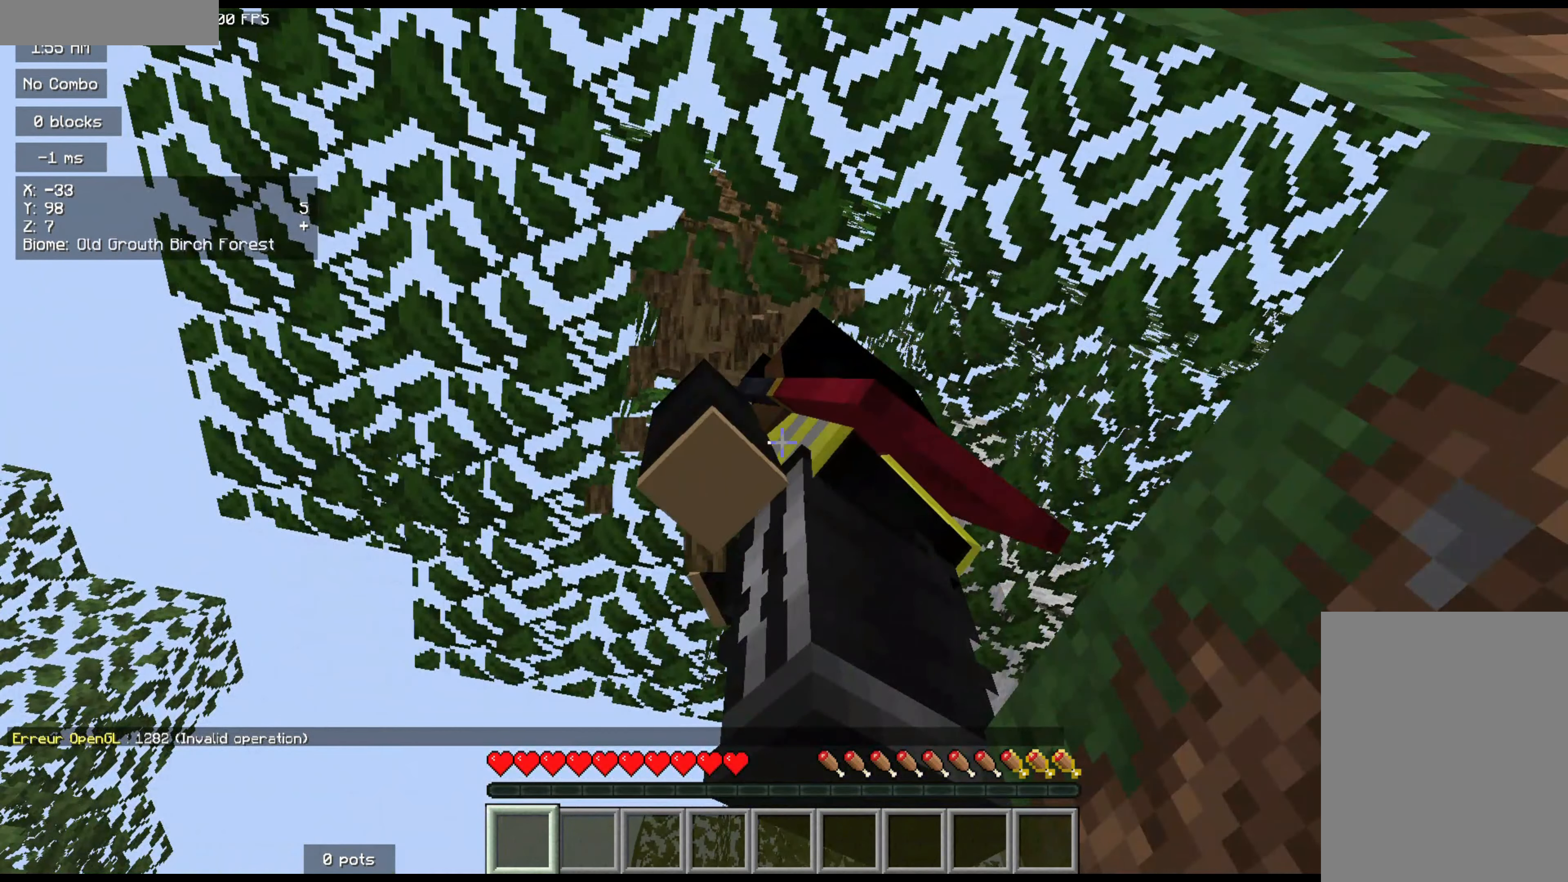
{"dt_ms": 500, "keys": [], "mouse": ["left"], "events": []}
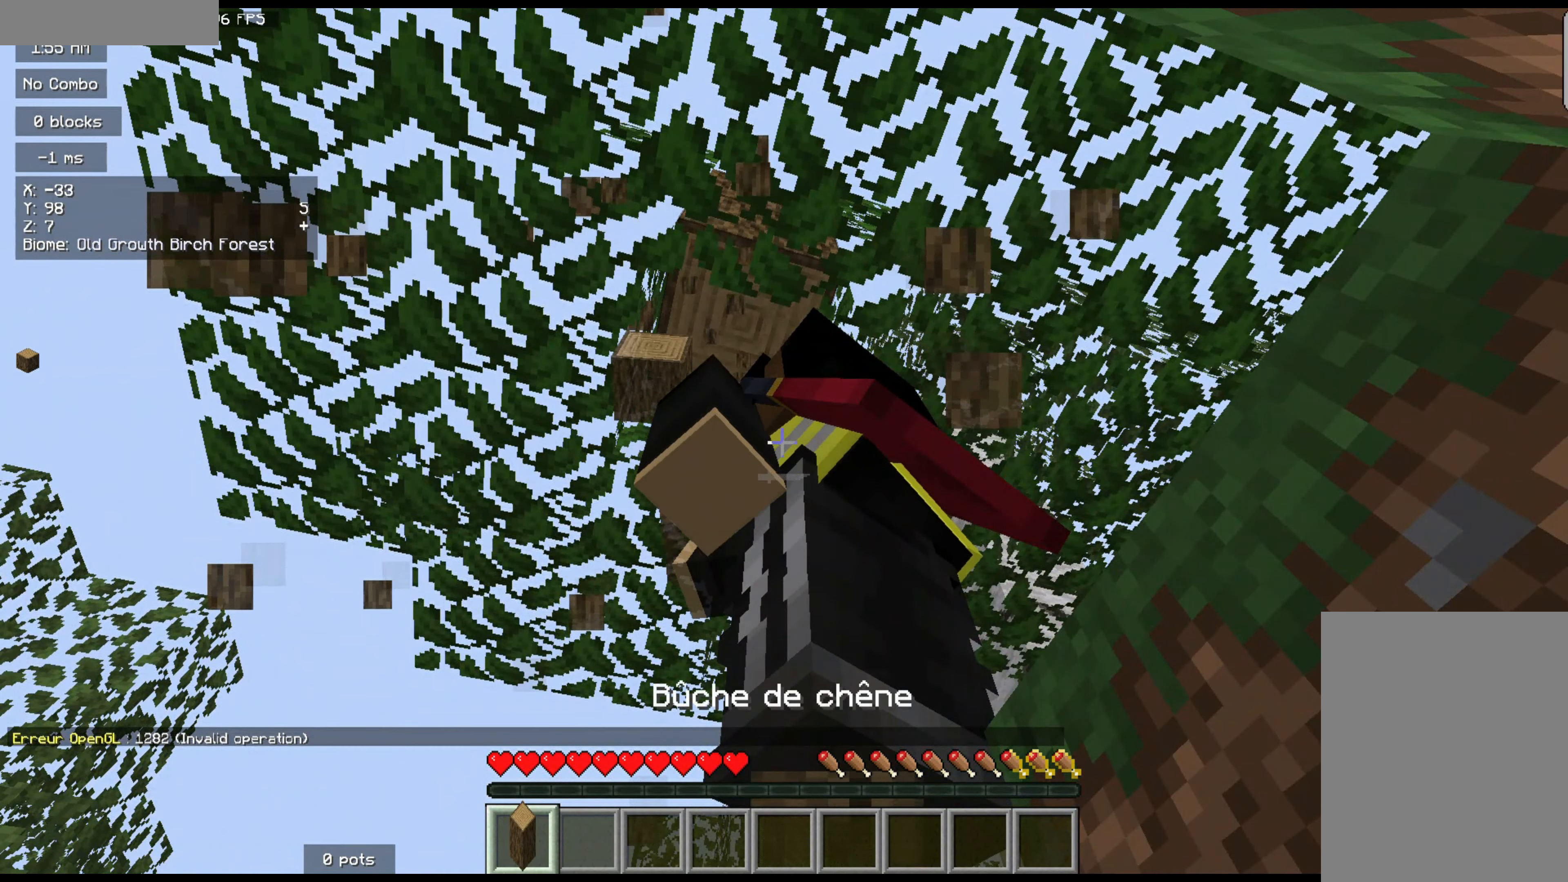
{"dt_ms": 500, "keys": [], "mouse": ["left"], "events": []}
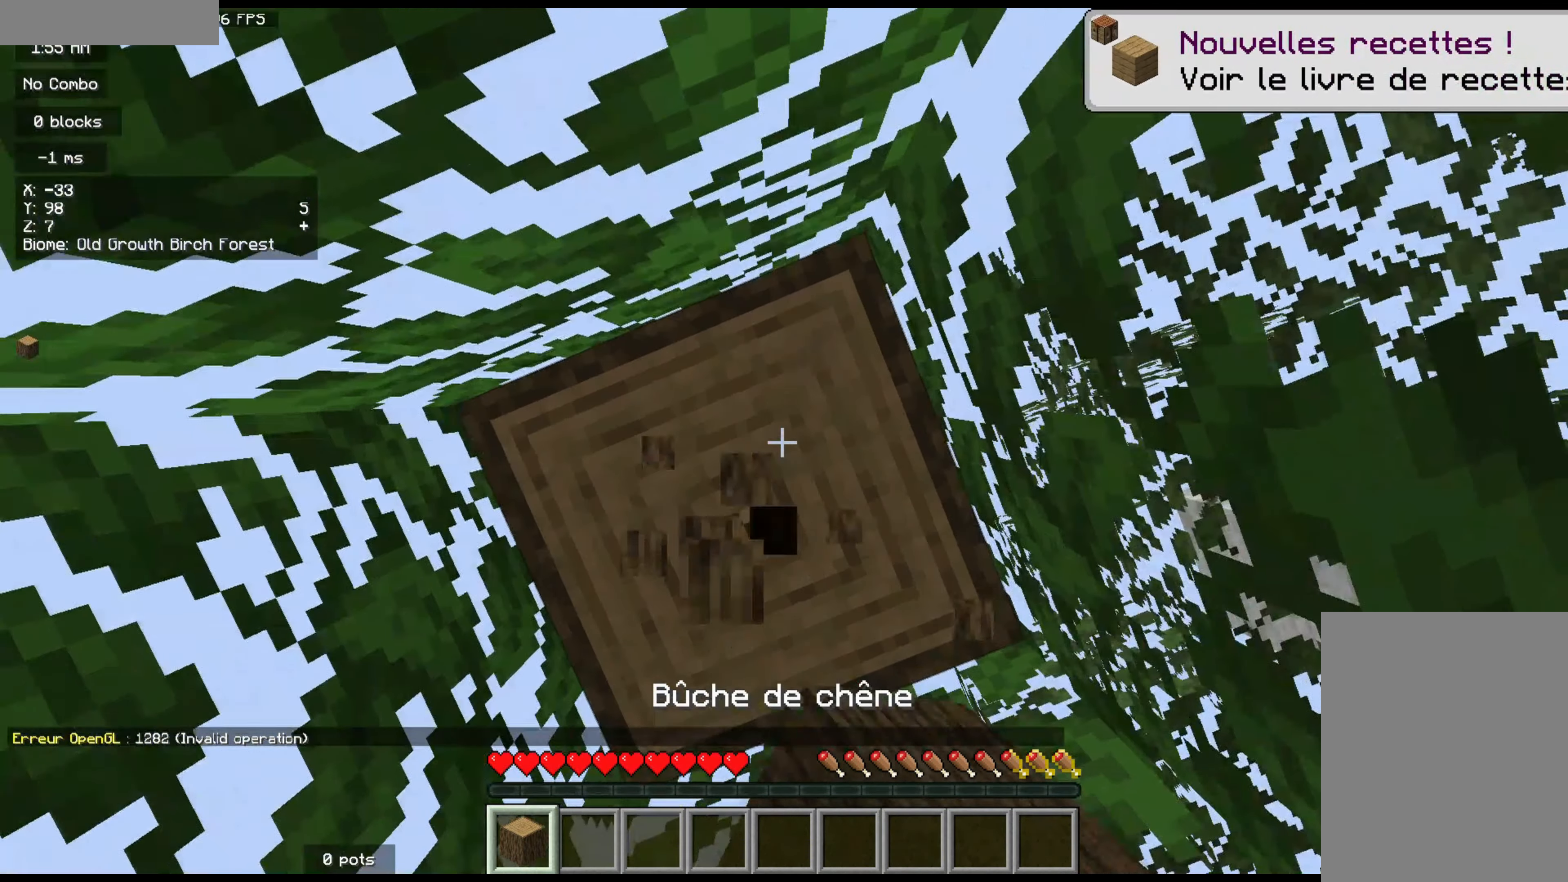
{"dt_ms": 500, "keys": [], "mouse": ["left"], "events": []}
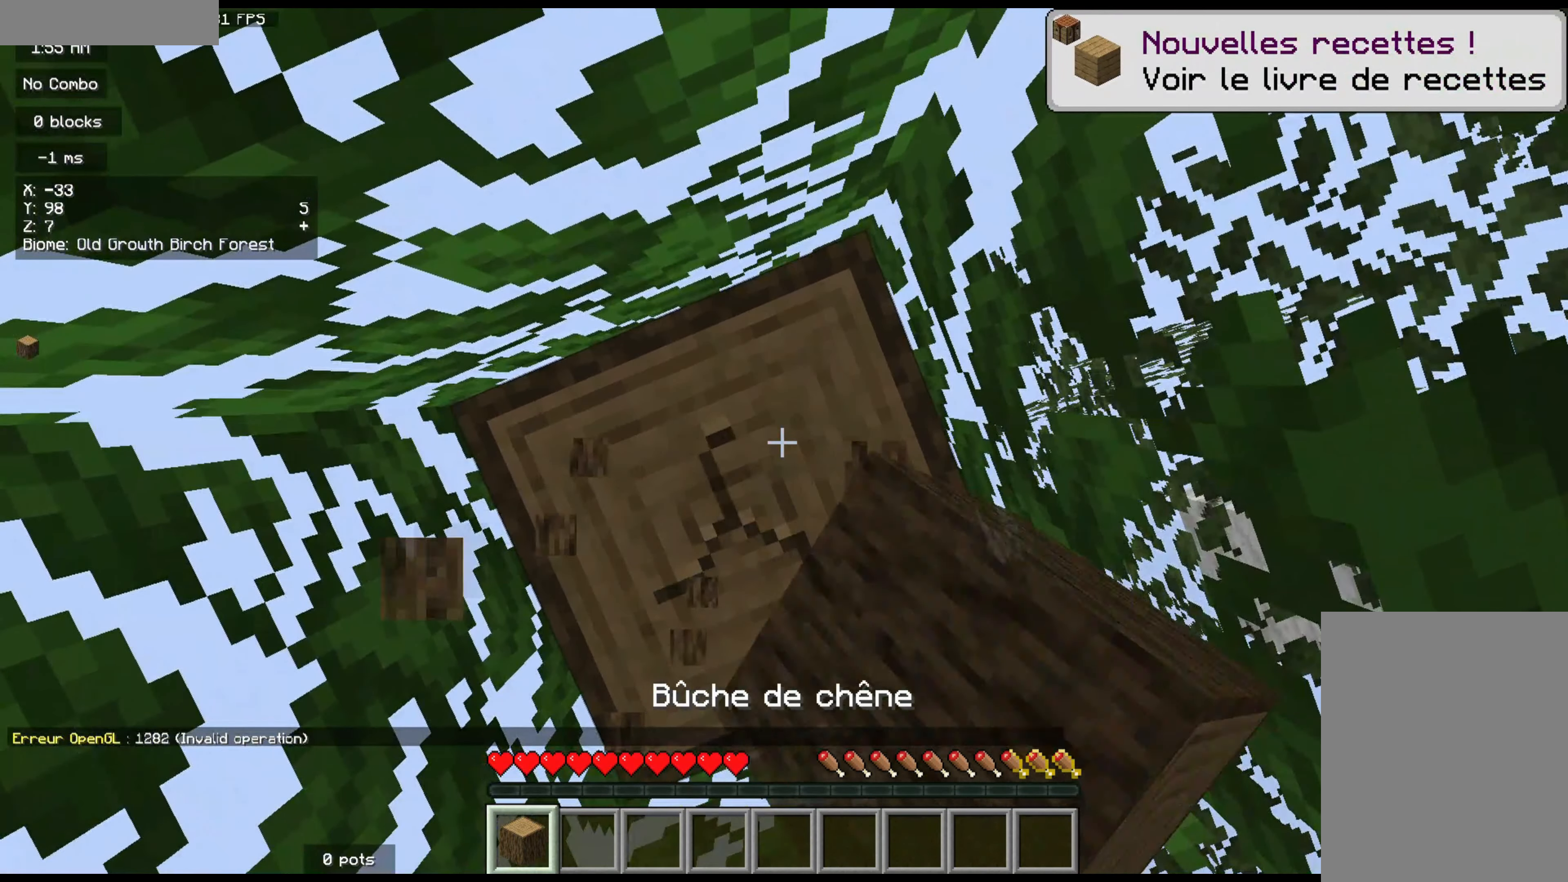
{"dt_ms": 500, "keys": [], "mouse": ["left"], "events": []}
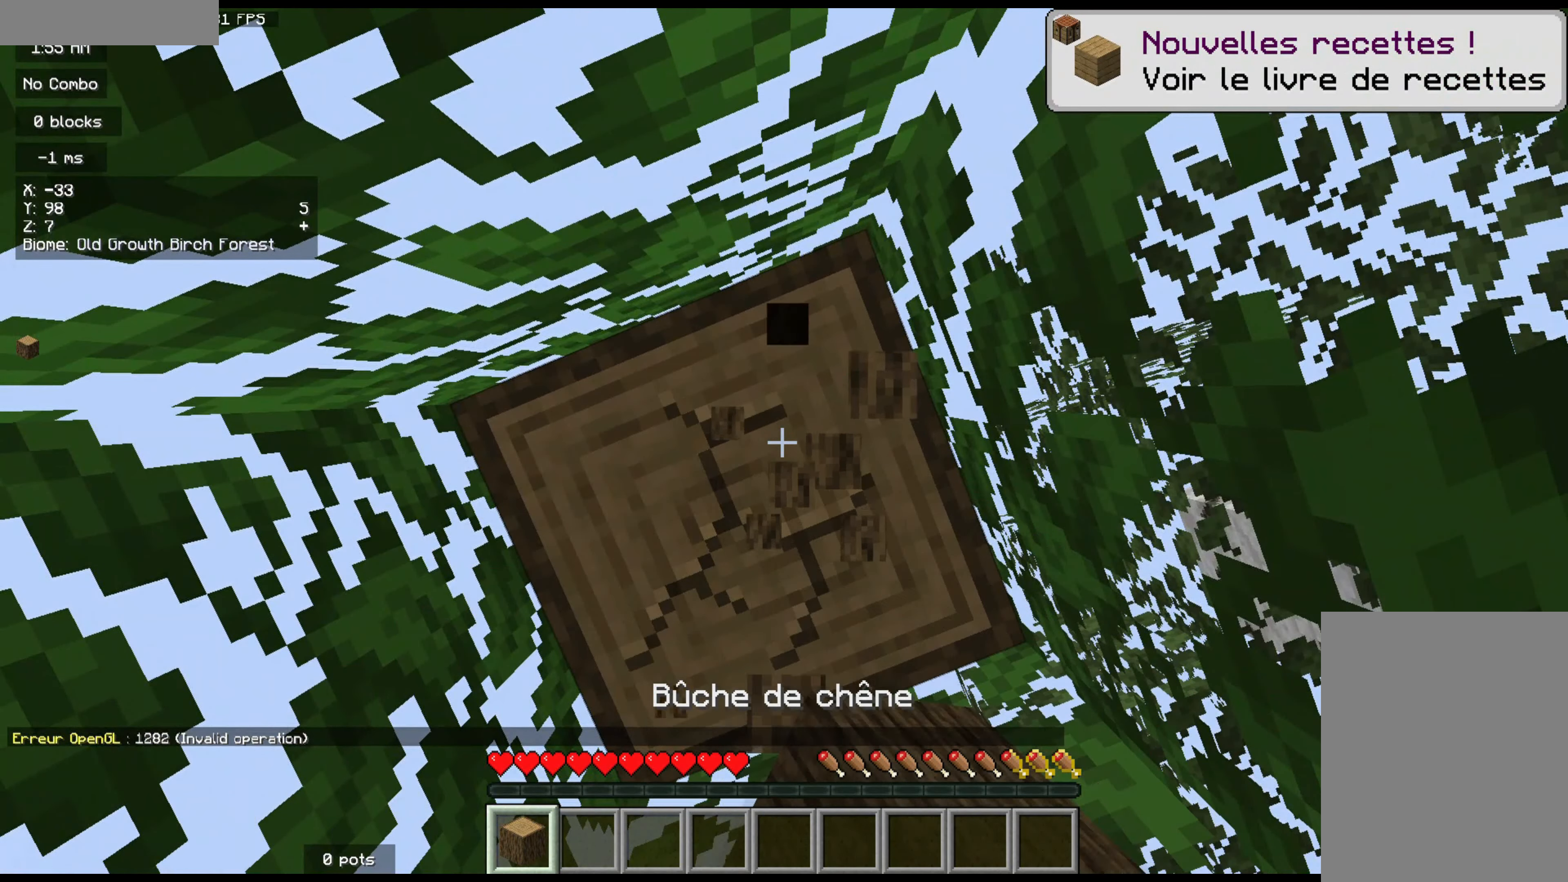
{"dt_ms": 500, "keys": [], "mouse": ["left"], "events": []}
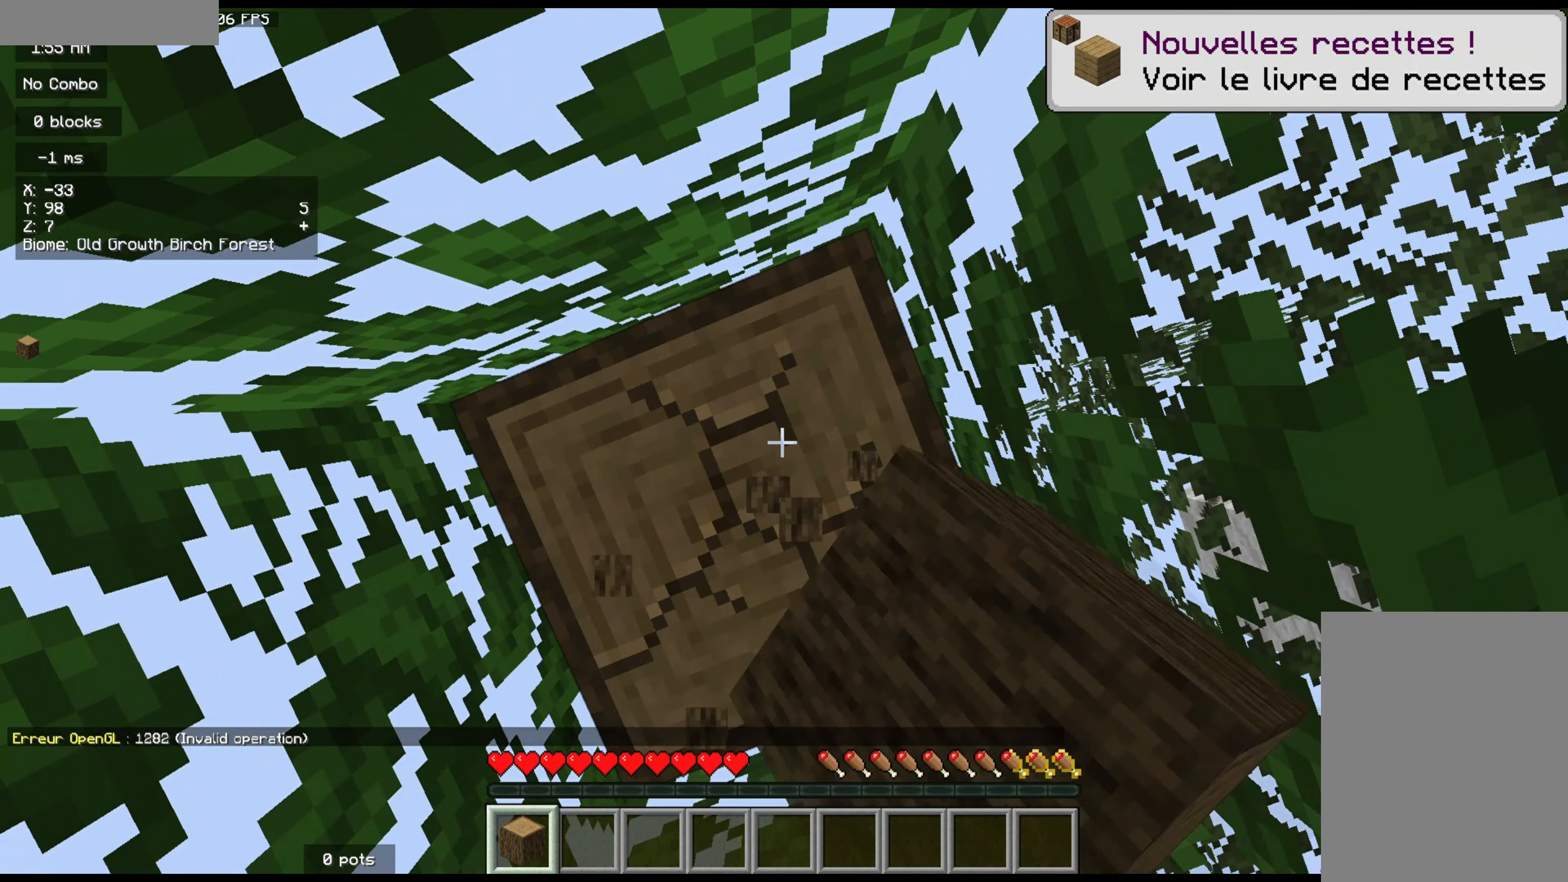
{"dt_ms": 500, "keys": [], "mouse": ["left"], "events": []}
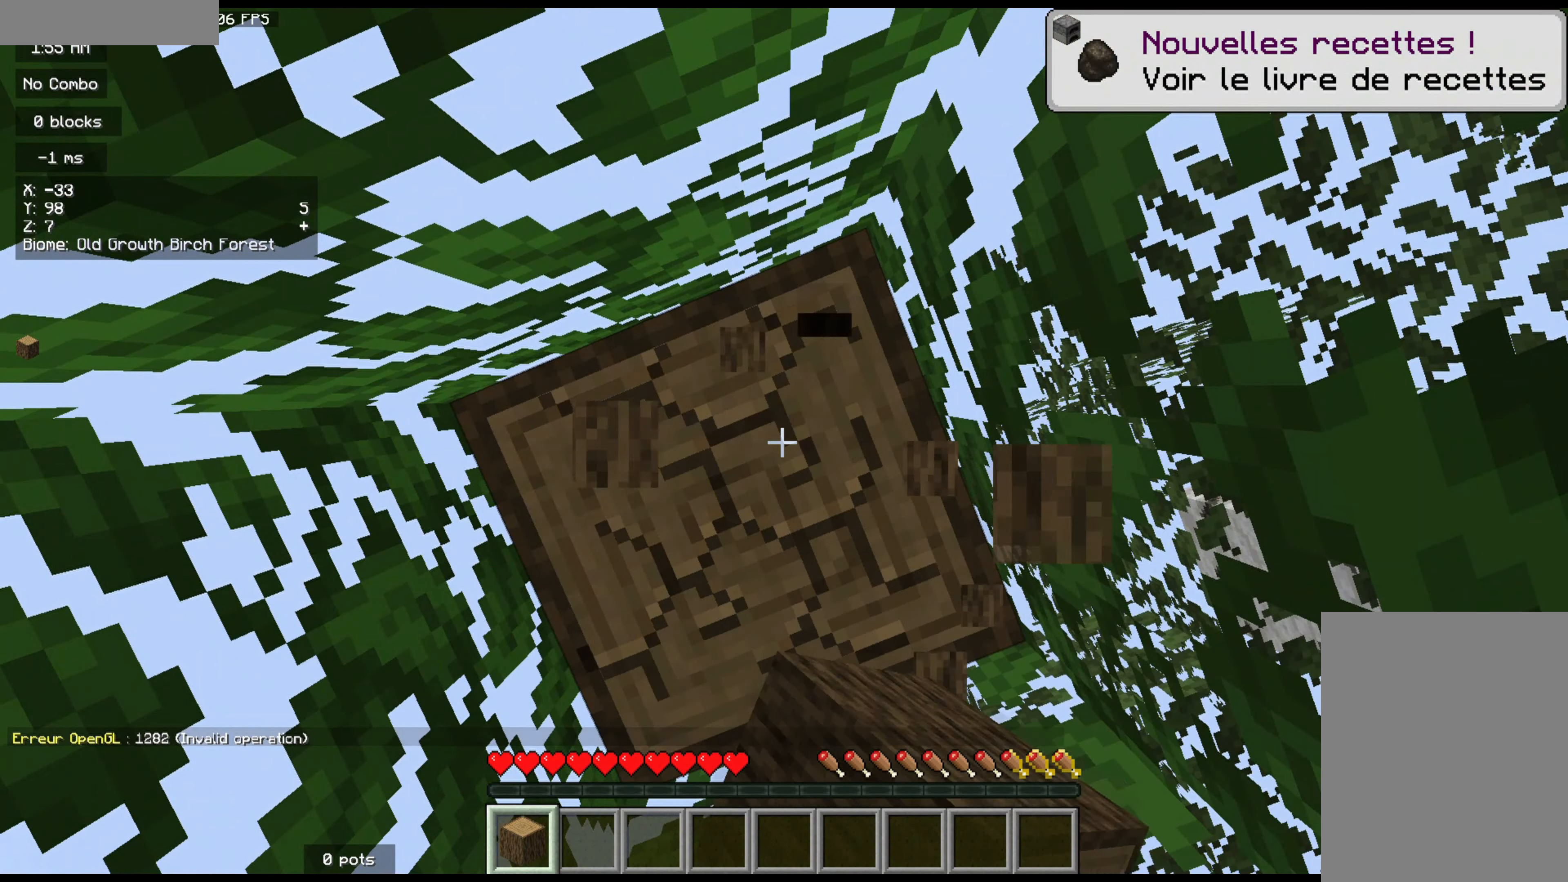
{"dt_ms": 500, "keys": [], "mouse": ["left"], "events": []}
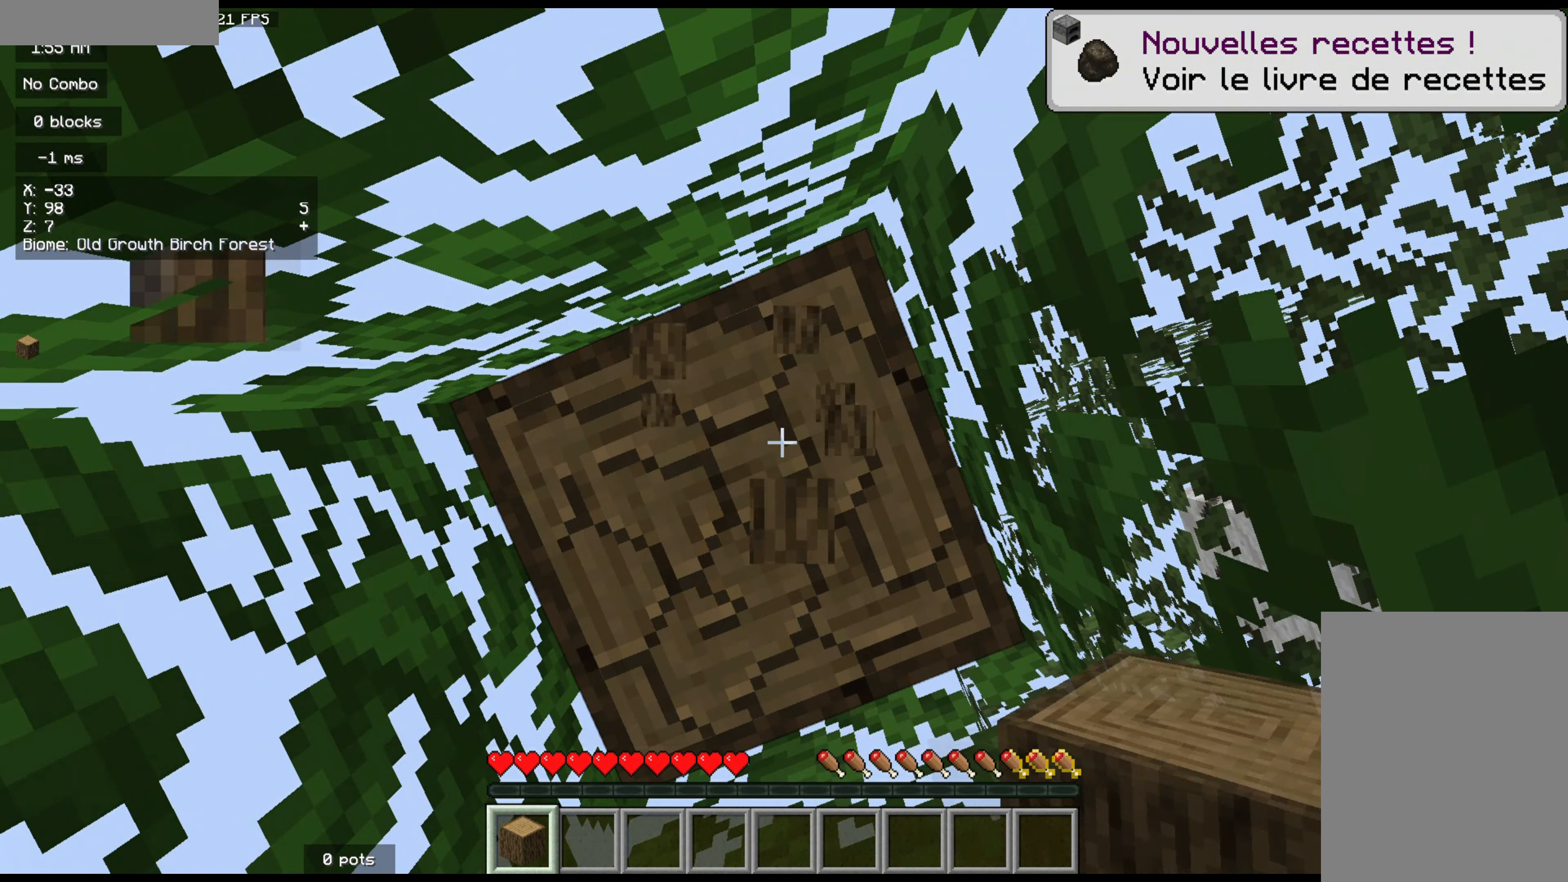
{"dt_ms": 500, "keys": [], "mouse": ["left"], "events": []}
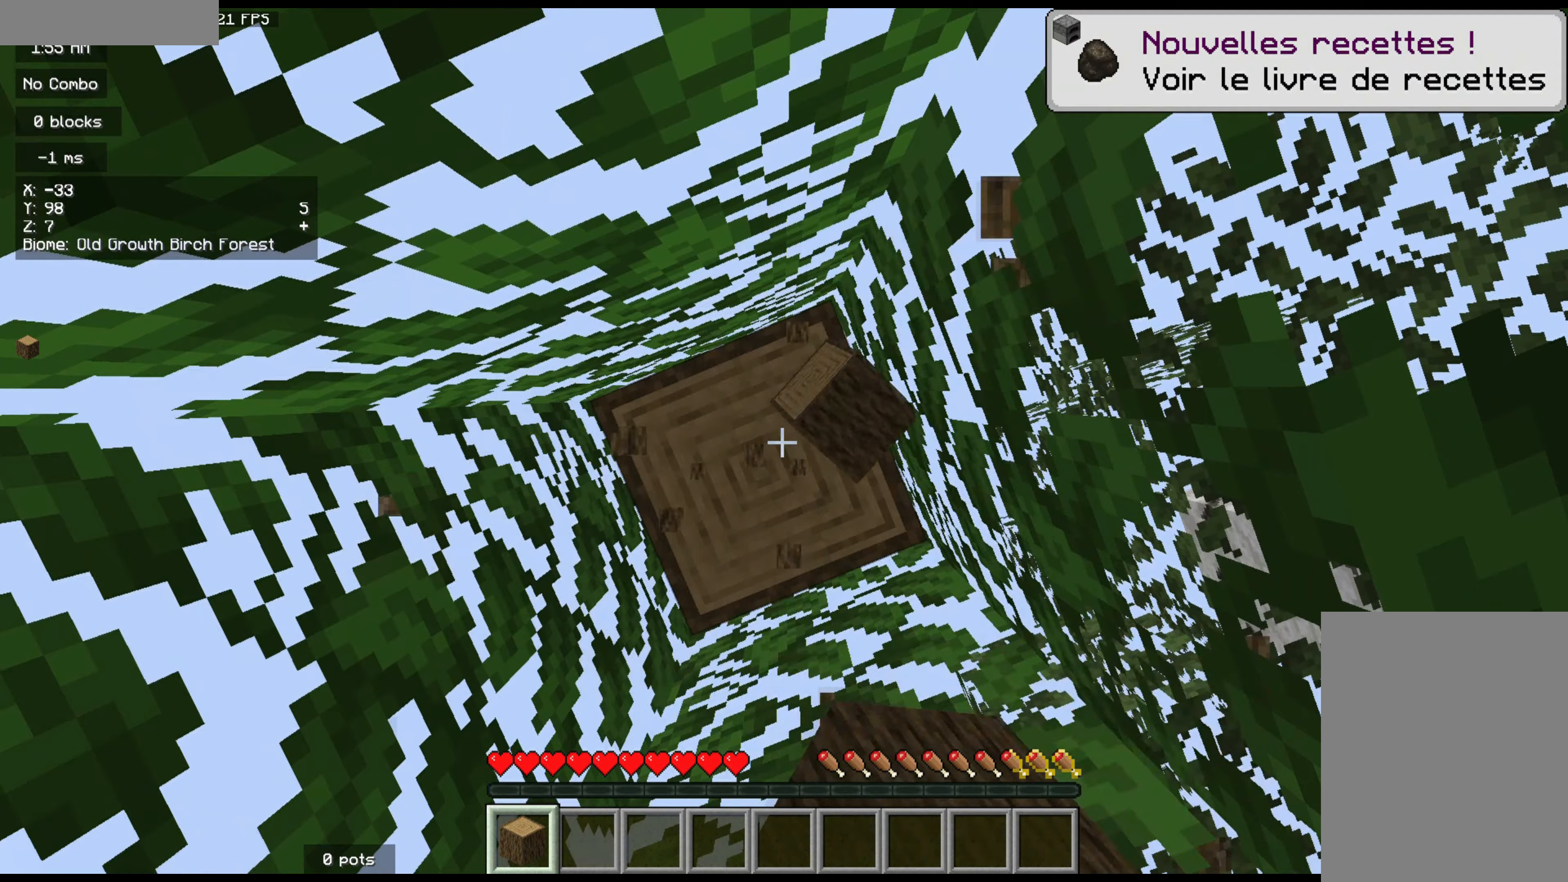
{"dt_ms": 500, "keys": [], "mouse": ["left"], "events": []}
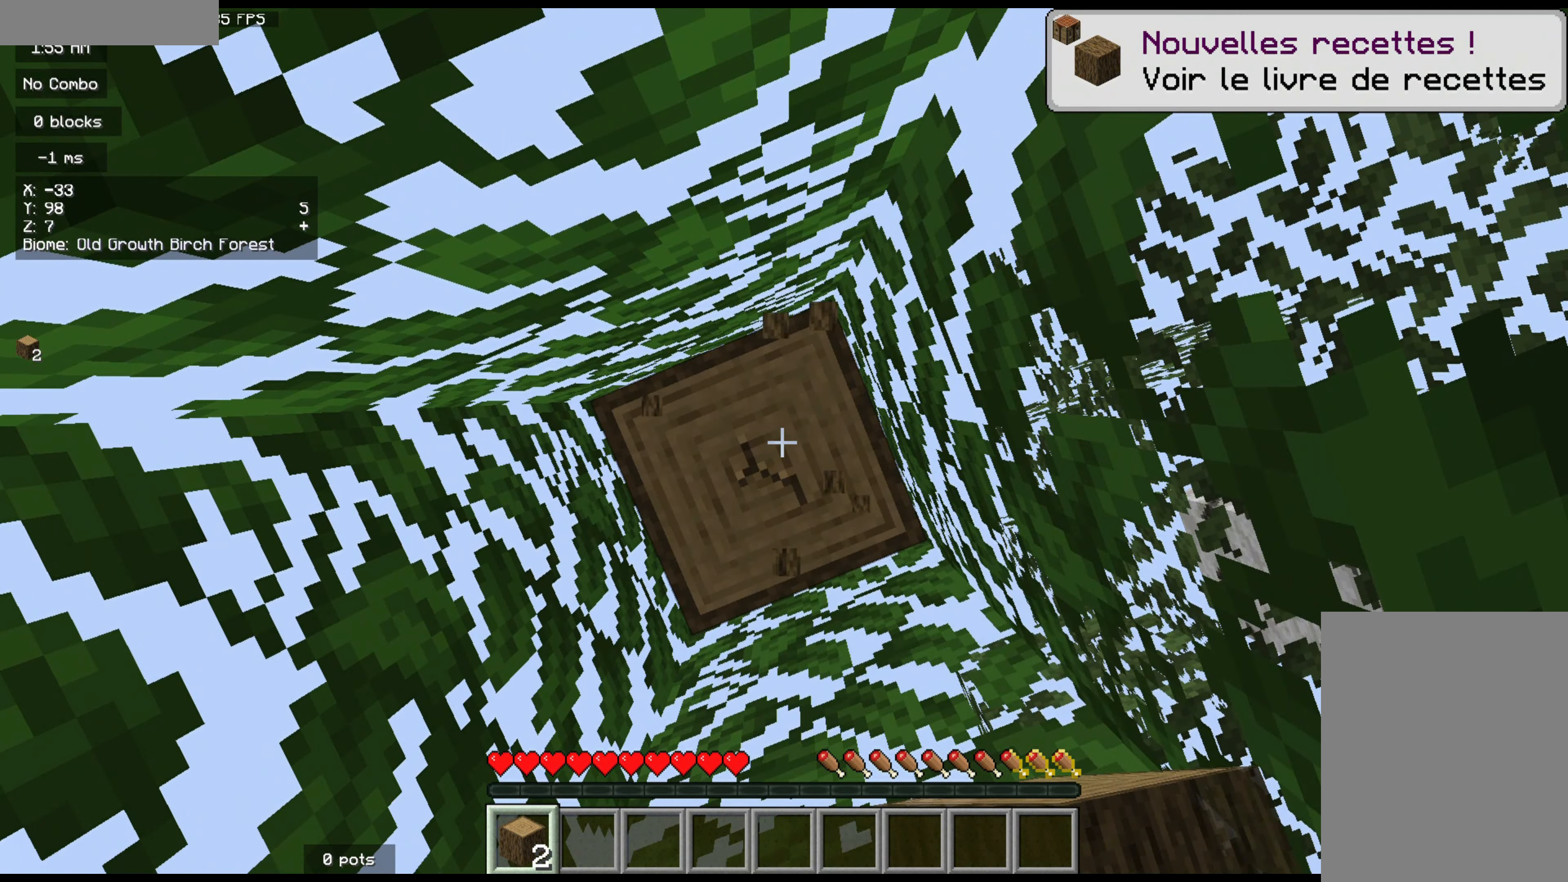
{"dt_ms": 500, "keys": [], "mouse": ["left"], "events": []}
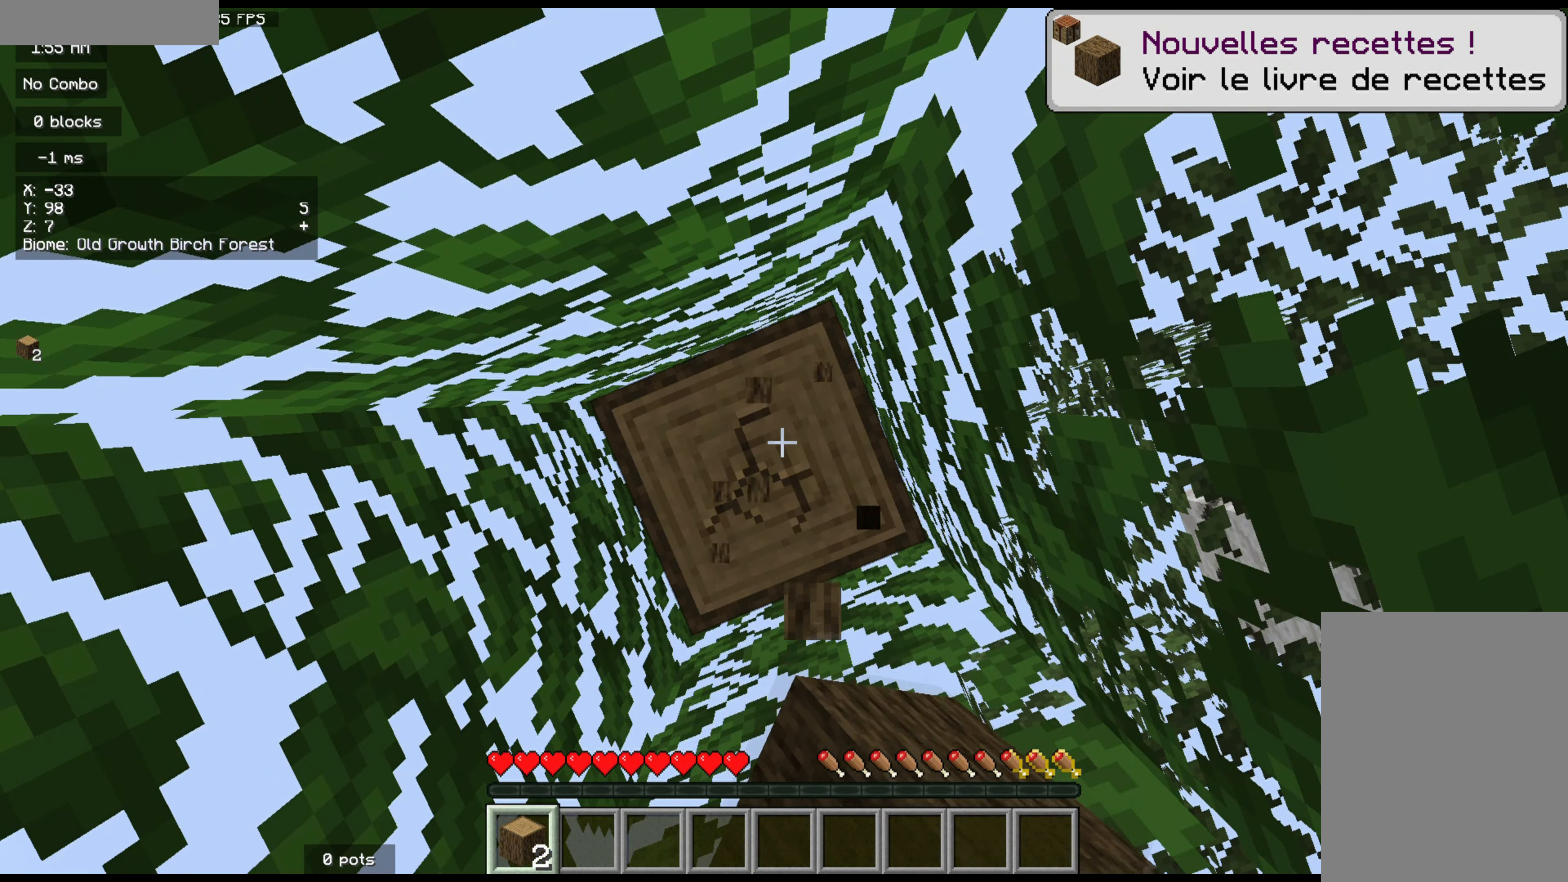
{"dt_ms": 500, "keys": [], "mouse": ["left"], "events": []}
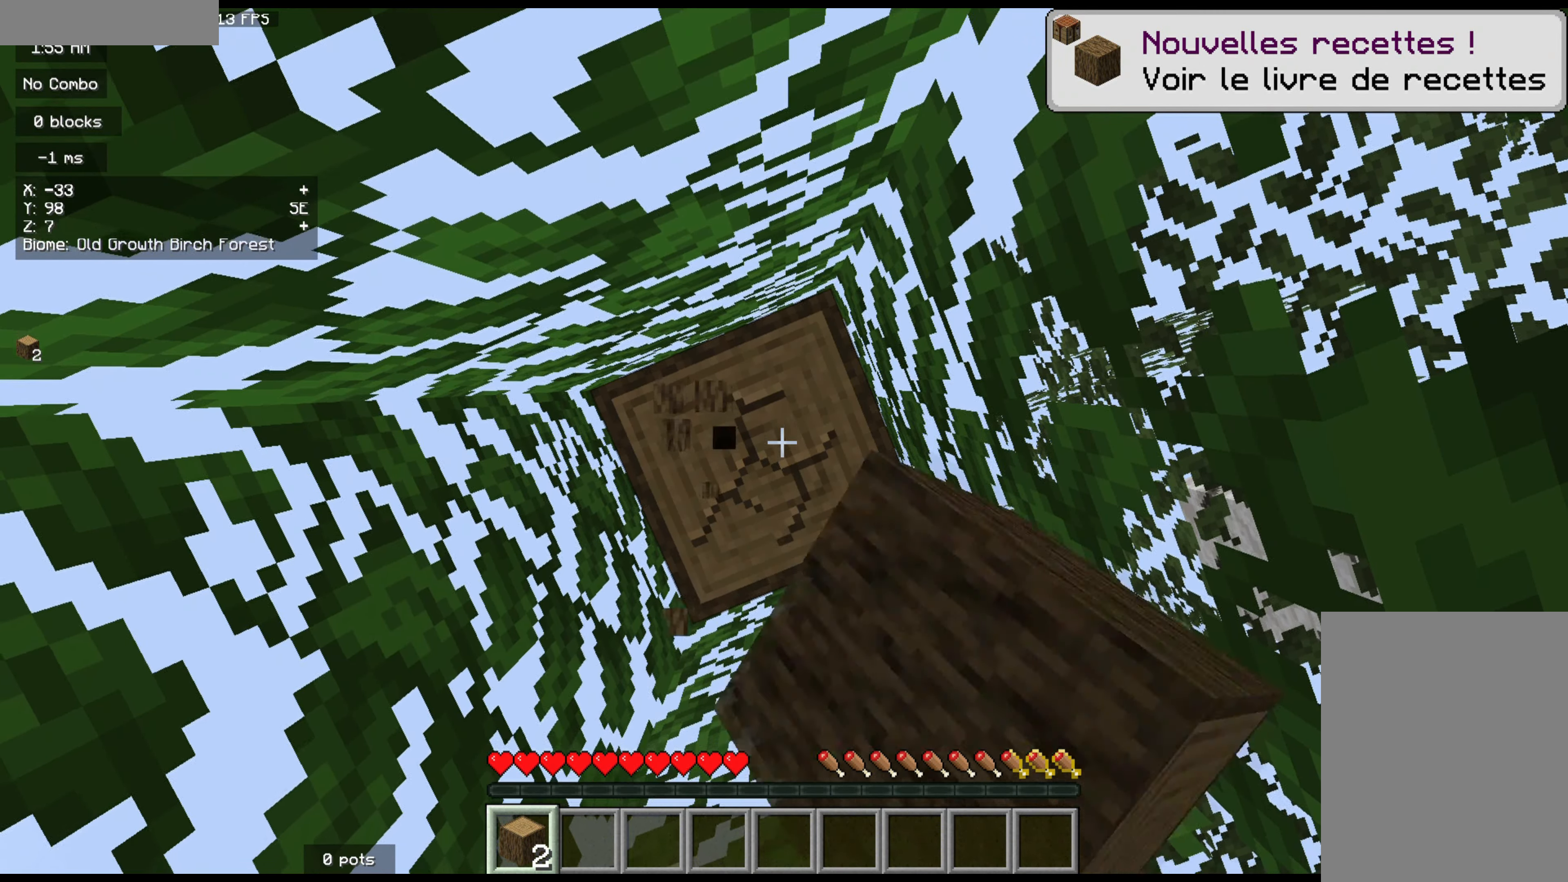
{"dt_ms": 500, "keys": [], "mouse": ["left"], "events": []}
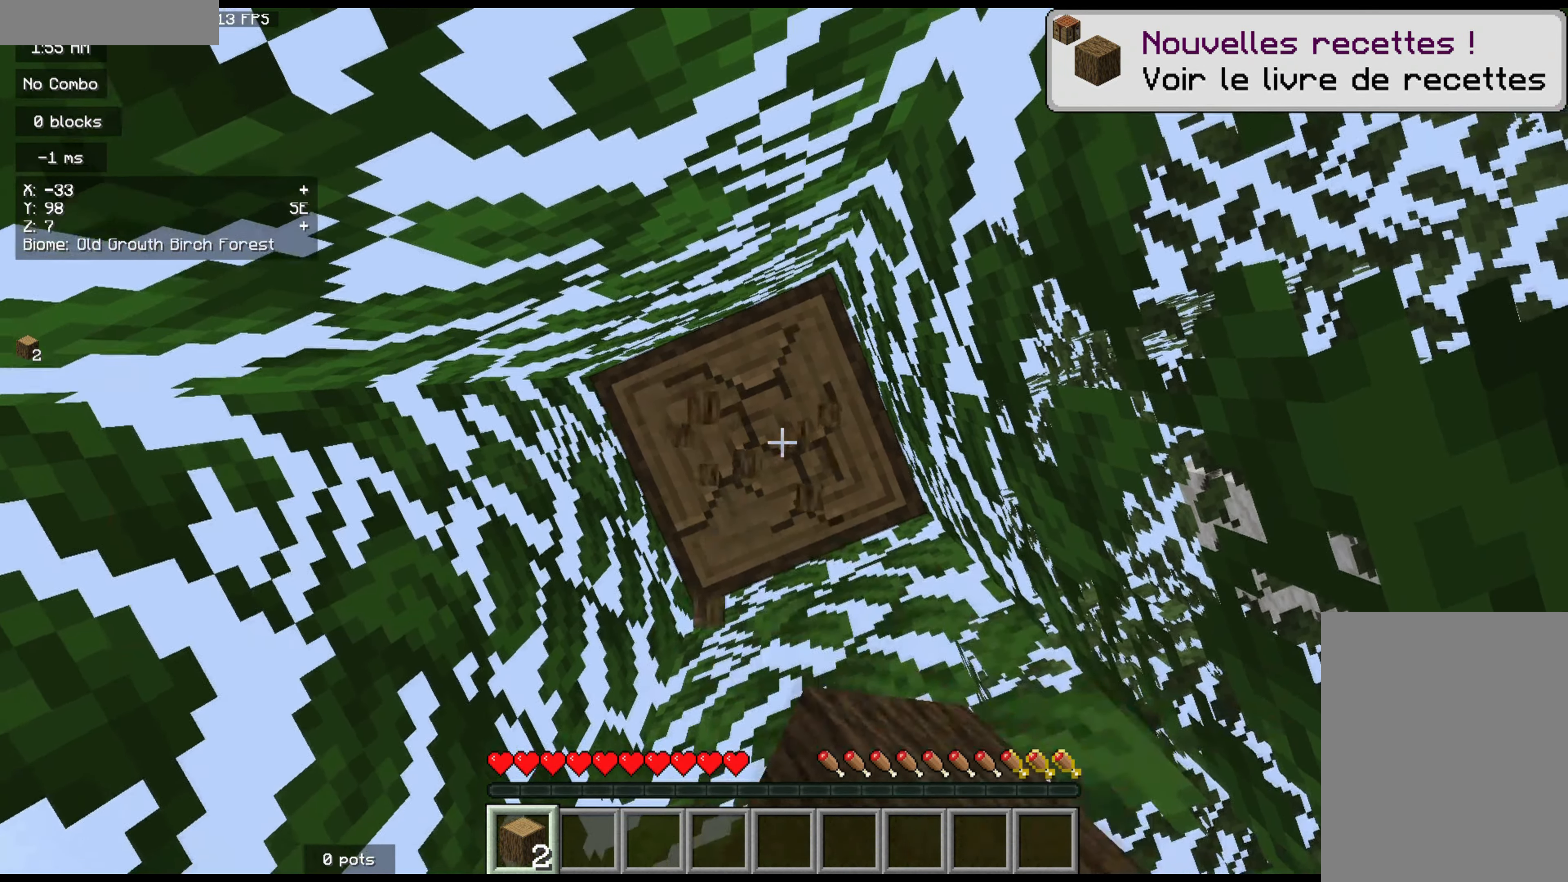
{"dt_ms": 500, "keys": [], "mouse": ["left"], "events": []}
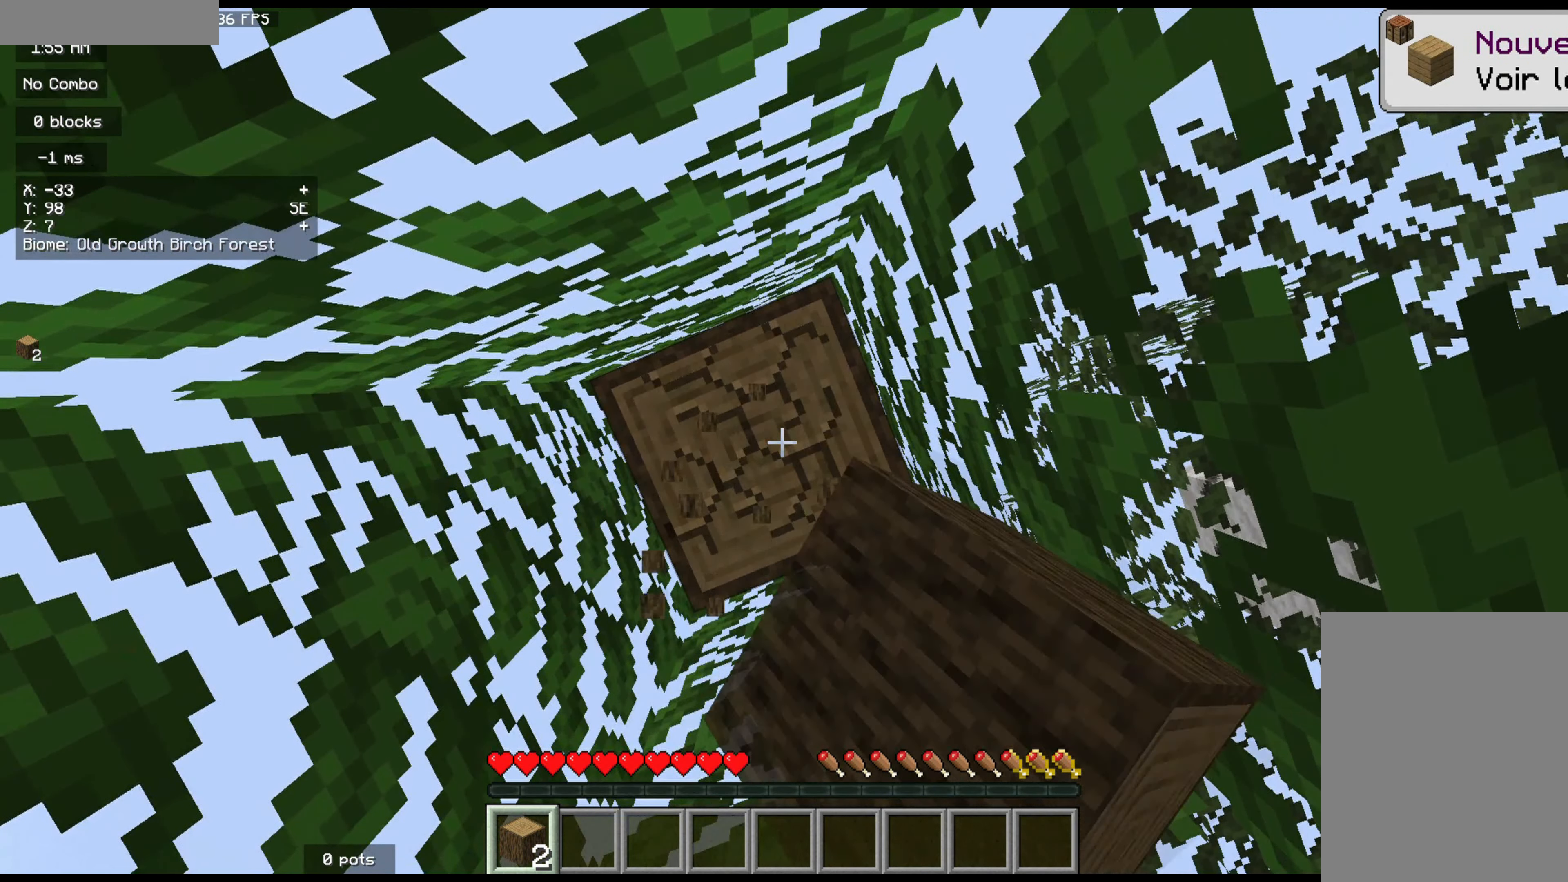
{"dt_ms": 500, "keys": [], "mouse": ["left"], "events": []}
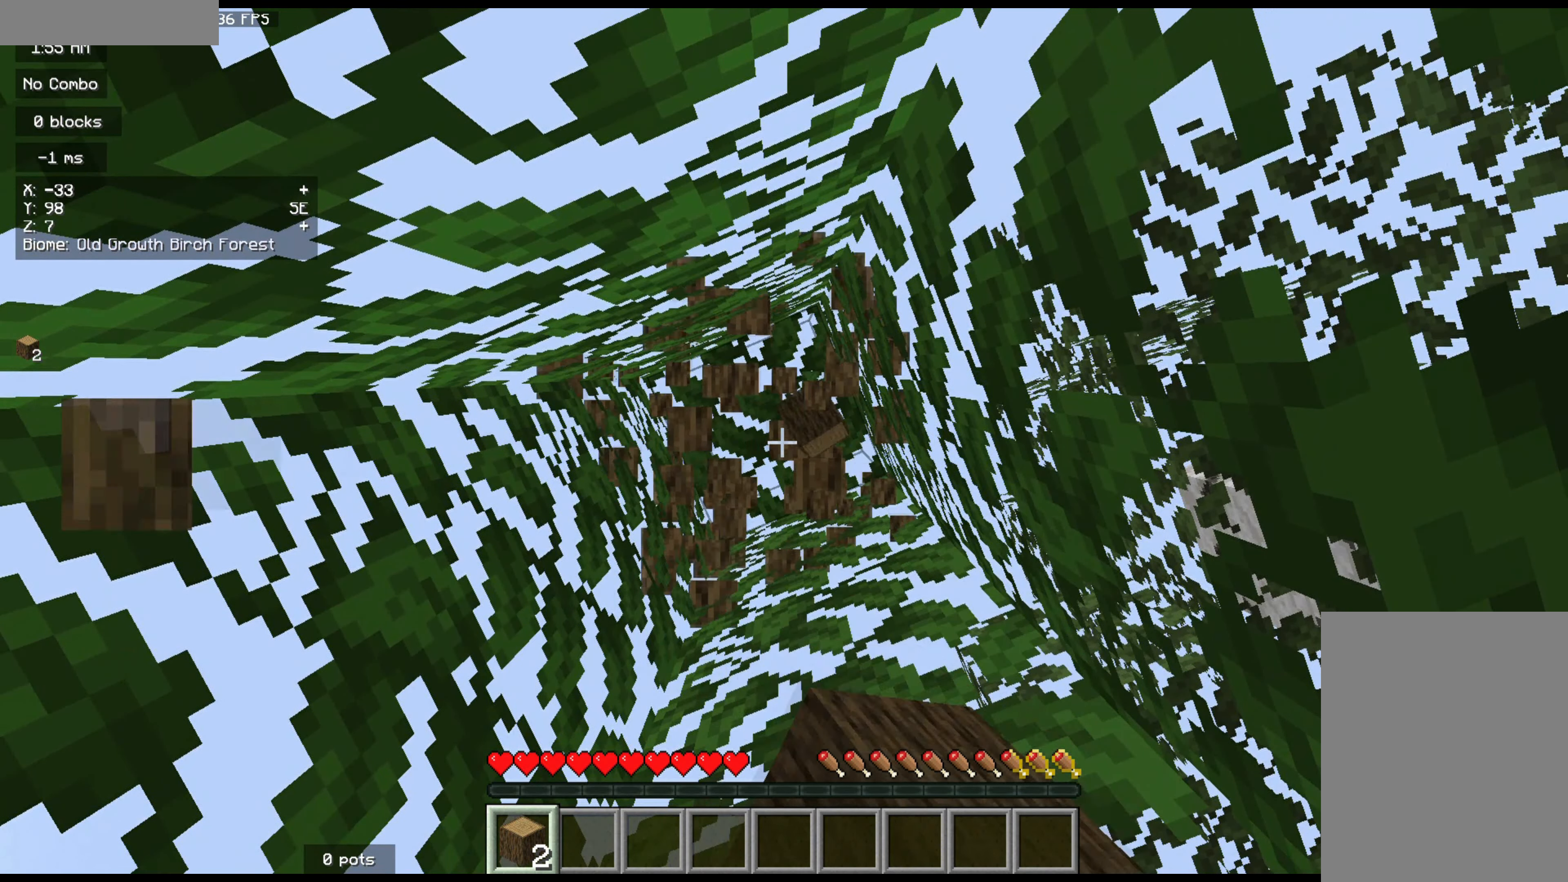
{"dt_ms": 500, "keys": ["q", "z"], "mouse": [], "events": [[250, "q", "down"], [317, "mouse_left", "up"], [417, "z", "down"]]}
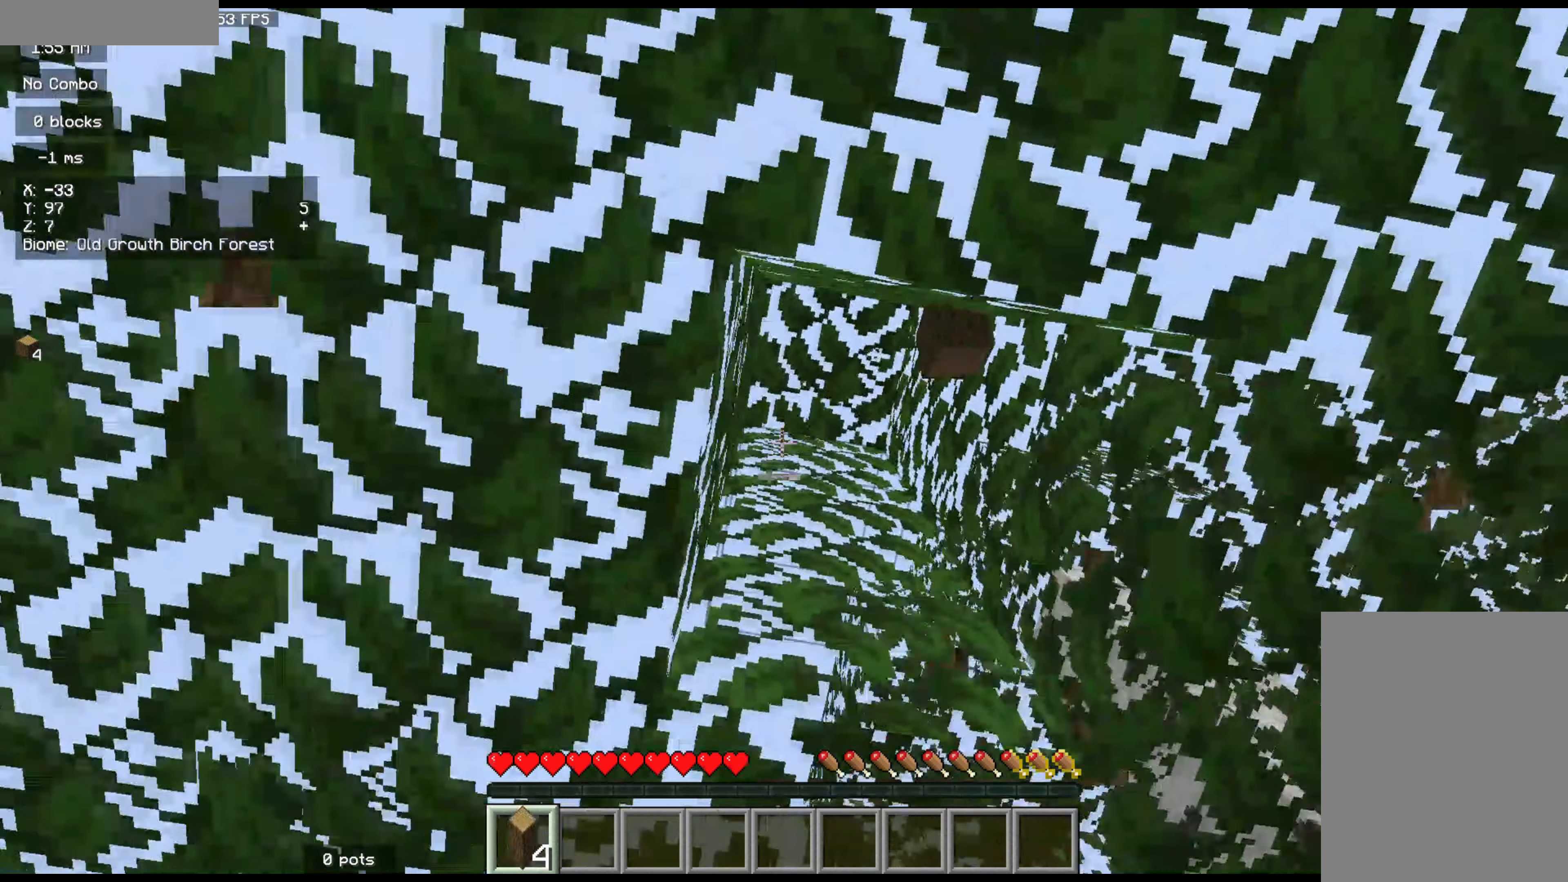
{"dt_ms": 500, "keys": ["d"], "mouse": [], "events": [[17, "q", "up"], [83, "z", "up"], [367, "d", "down"]]}
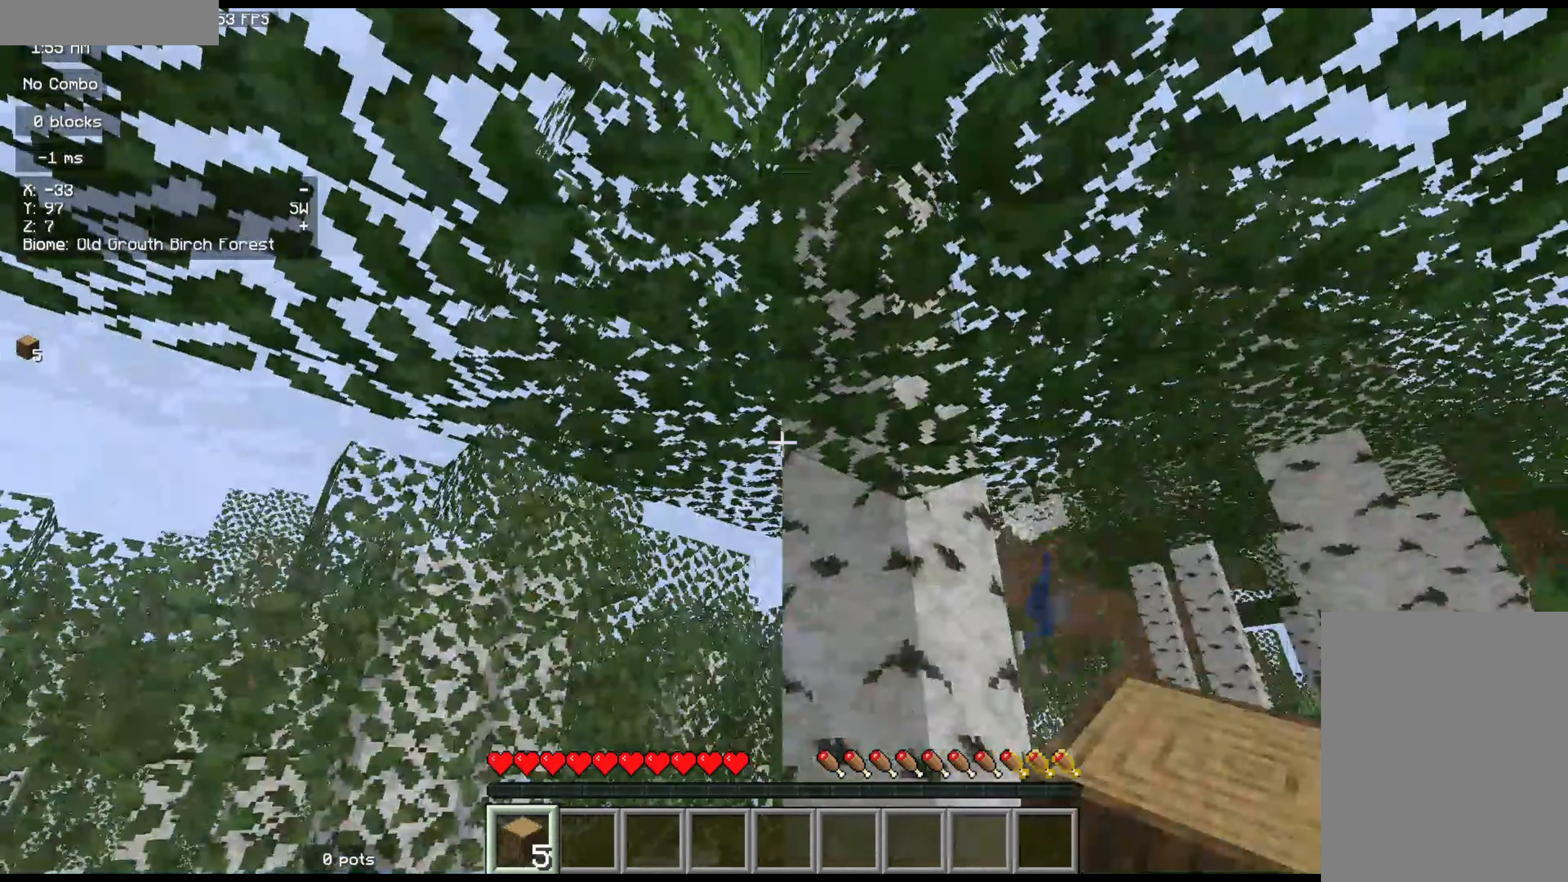
{"dt_ms": 500, "keys": ["z"], "mouse": [], "events": [[50, "d", "up"], [67, "z", "down"]]}
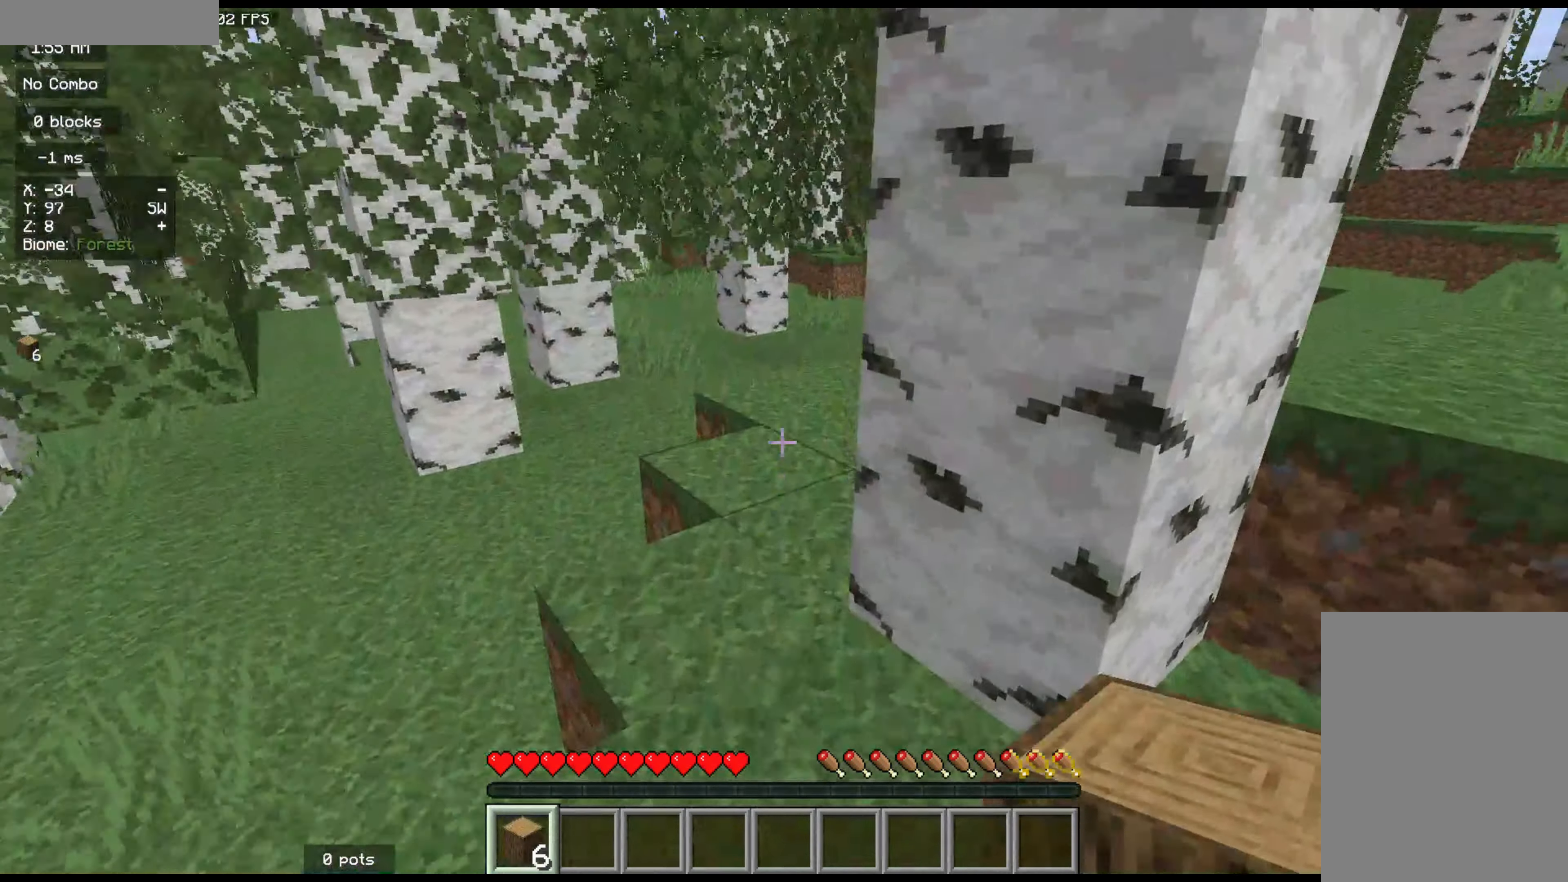
{"dt_ms": 500, "keys": ["z"], "mouse": [], "events": []}
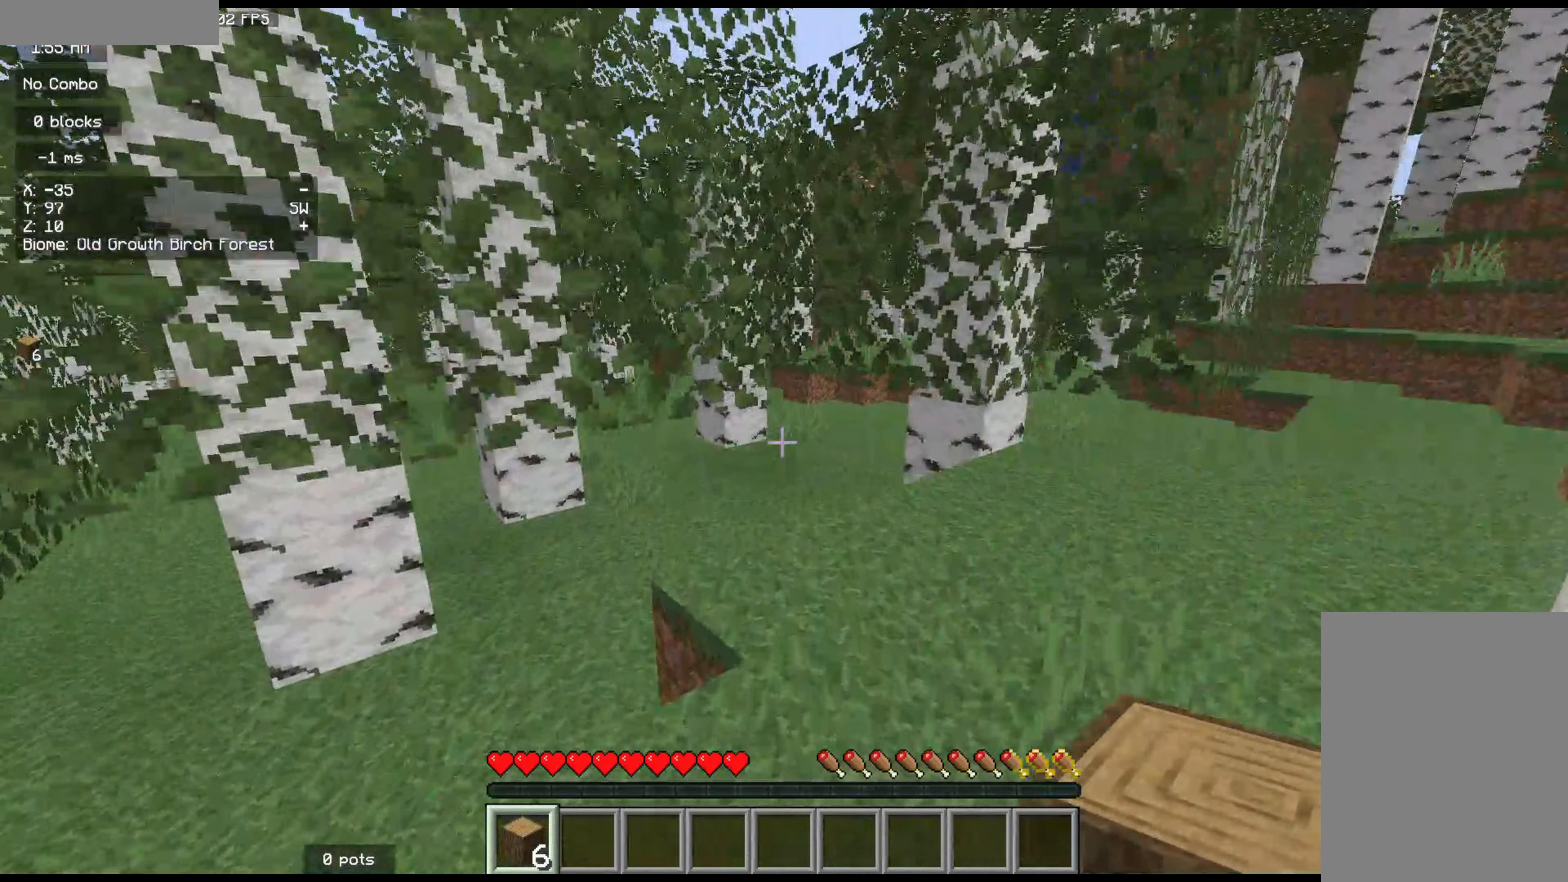
{"dt_ms": 500, "keys": ["z"], "mouse": [], "events": []}
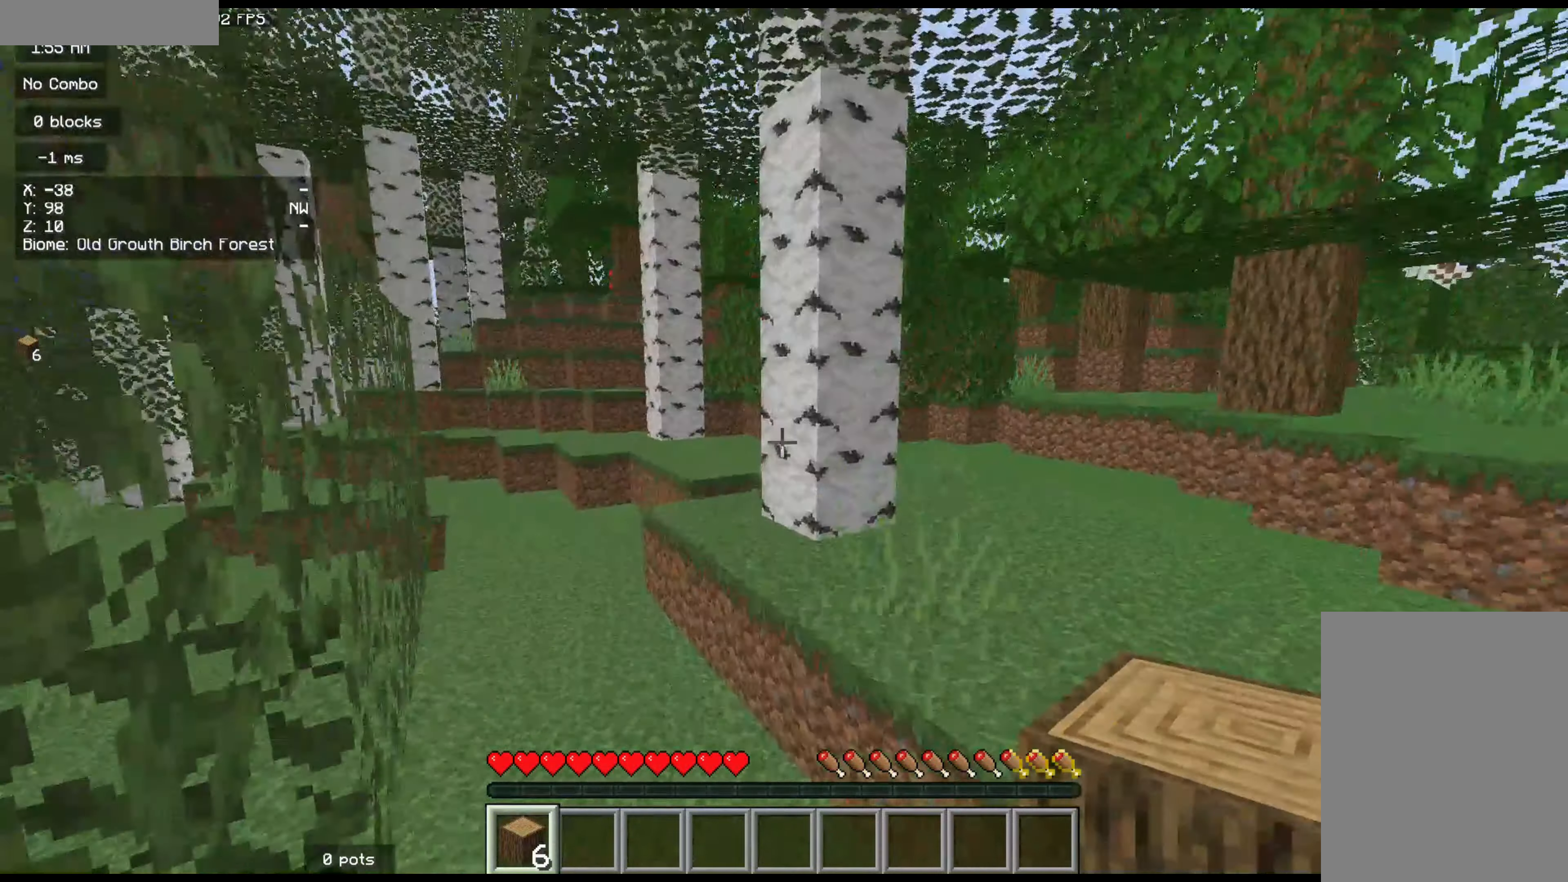
{"dt_ms": 500, "keys": ["d", "z"], "mouse": [], "events": [[100, "d", "down"]]}
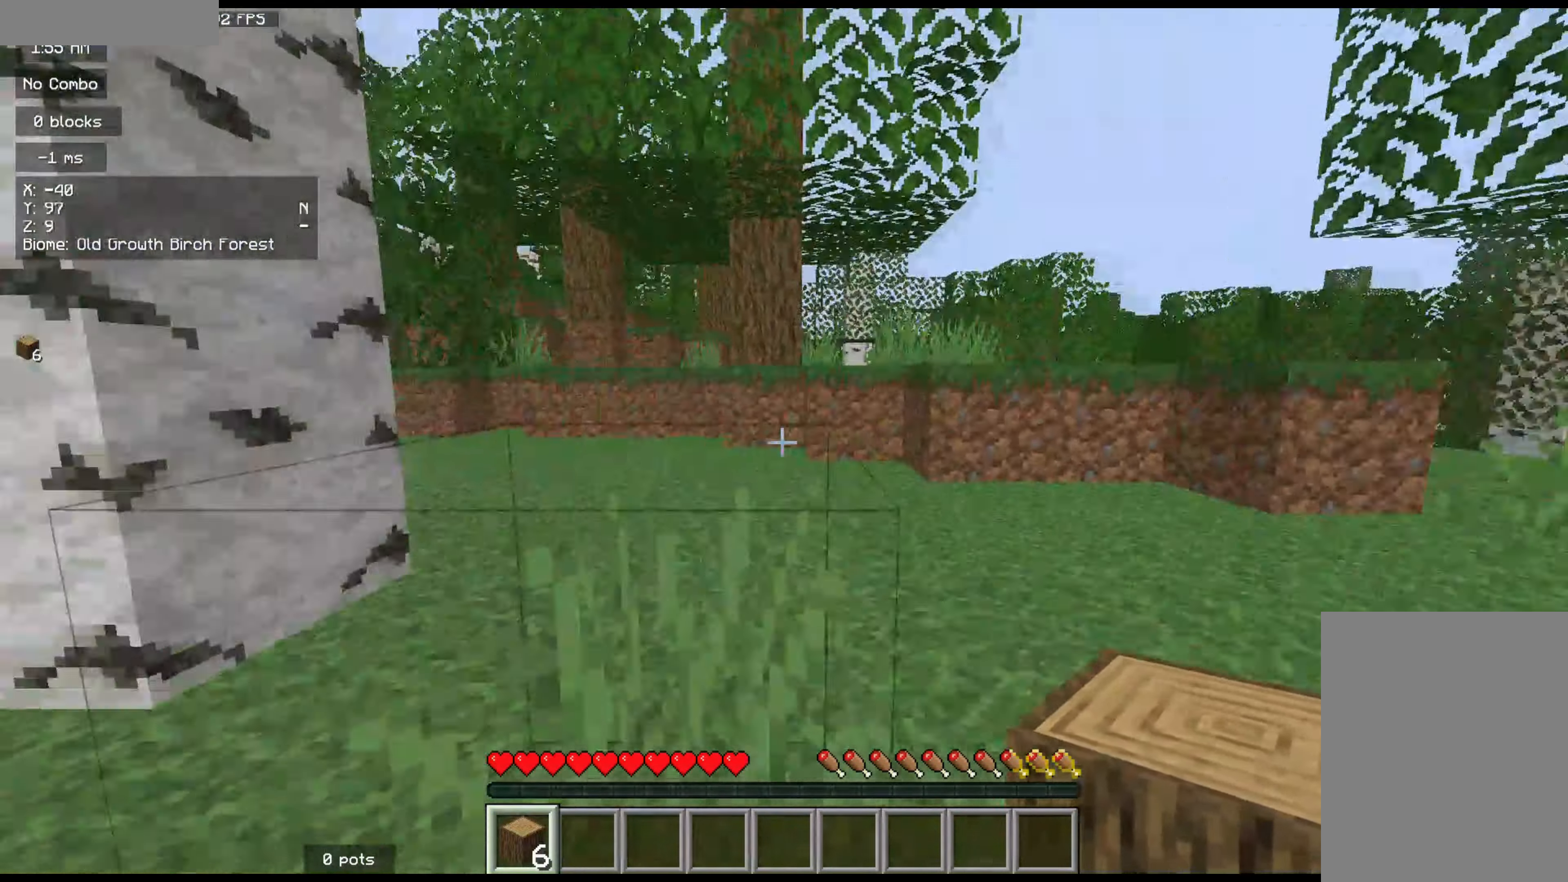
{"dt_ms": 500, "keys": ["z"], "mouse": [], "events": [[300, "d", "up"]]}
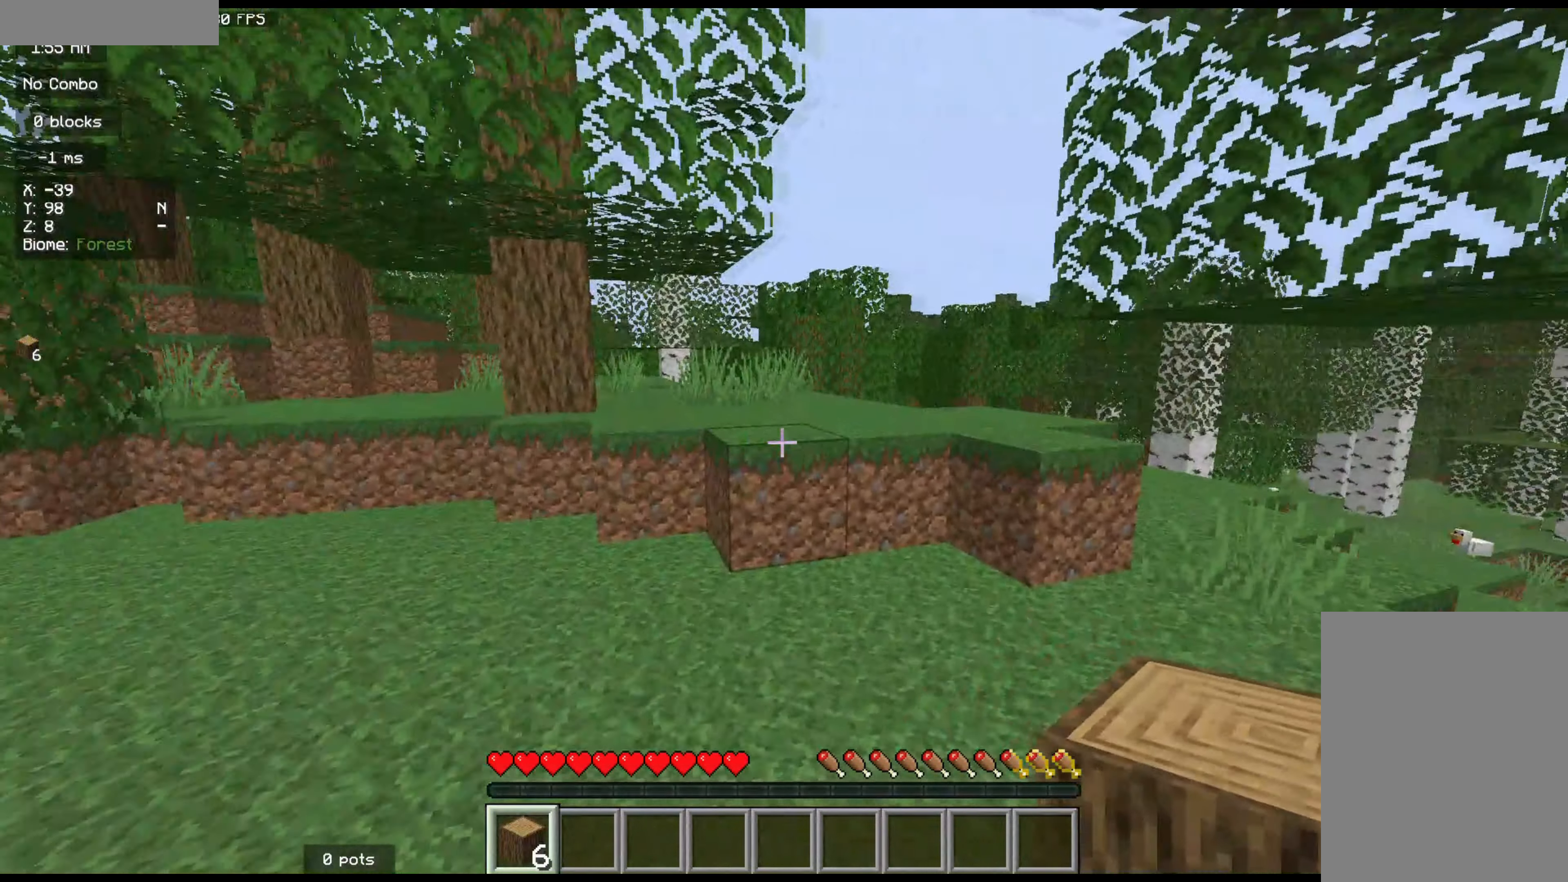
{"dt_ms": 500, "keys": ["z"], "mouse": [], "events": []}
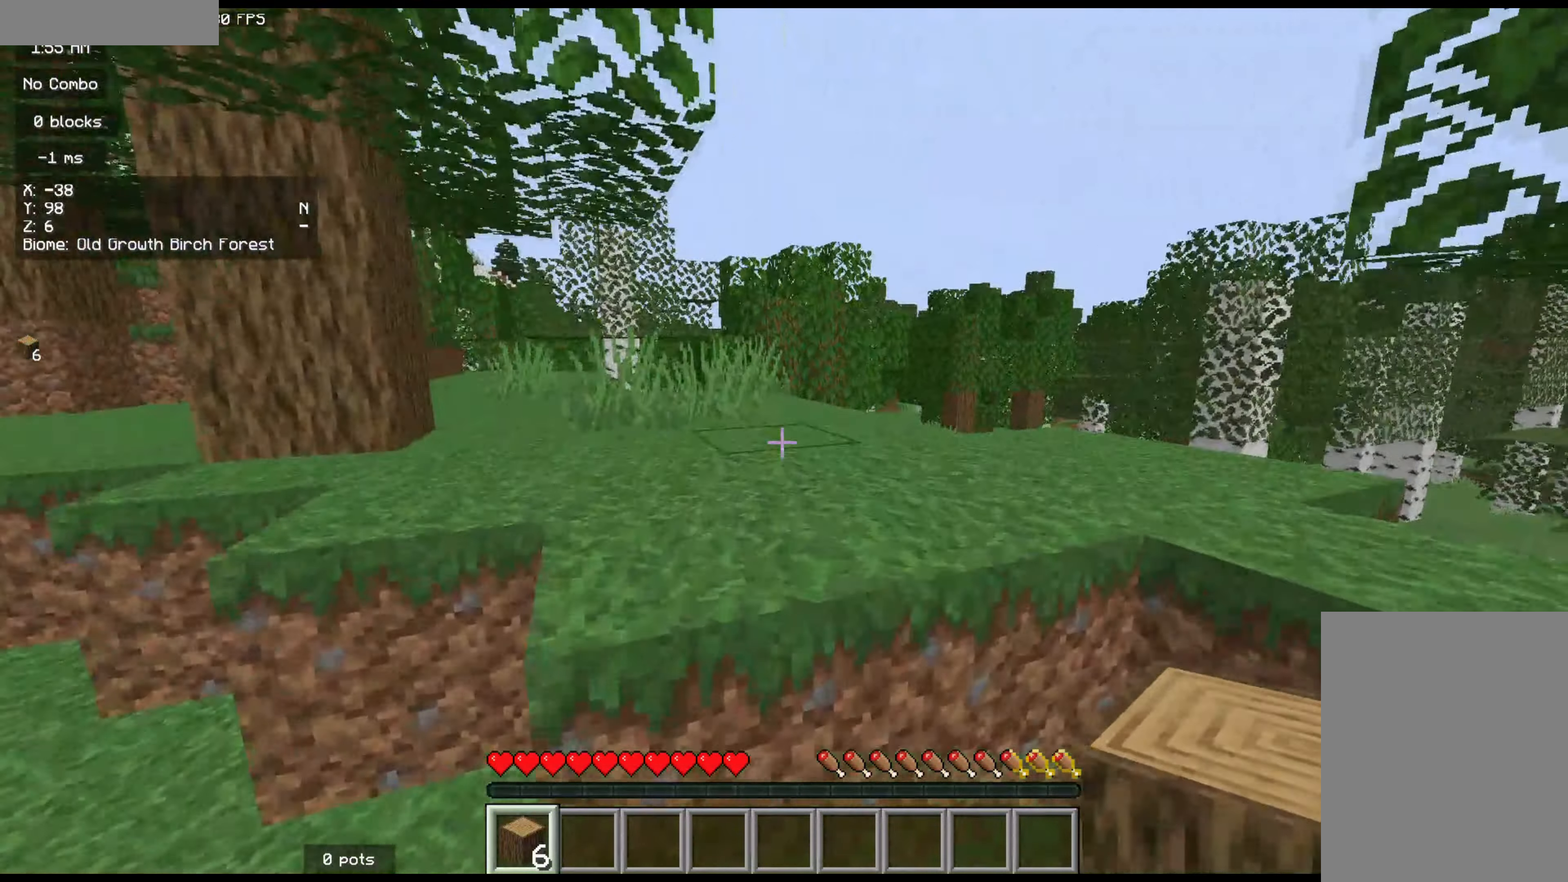
{"dt_ms": 500, "keys": ["z"], "mouse": [], "events": [[150, "d", "down"], [417, "d", "up"]]}